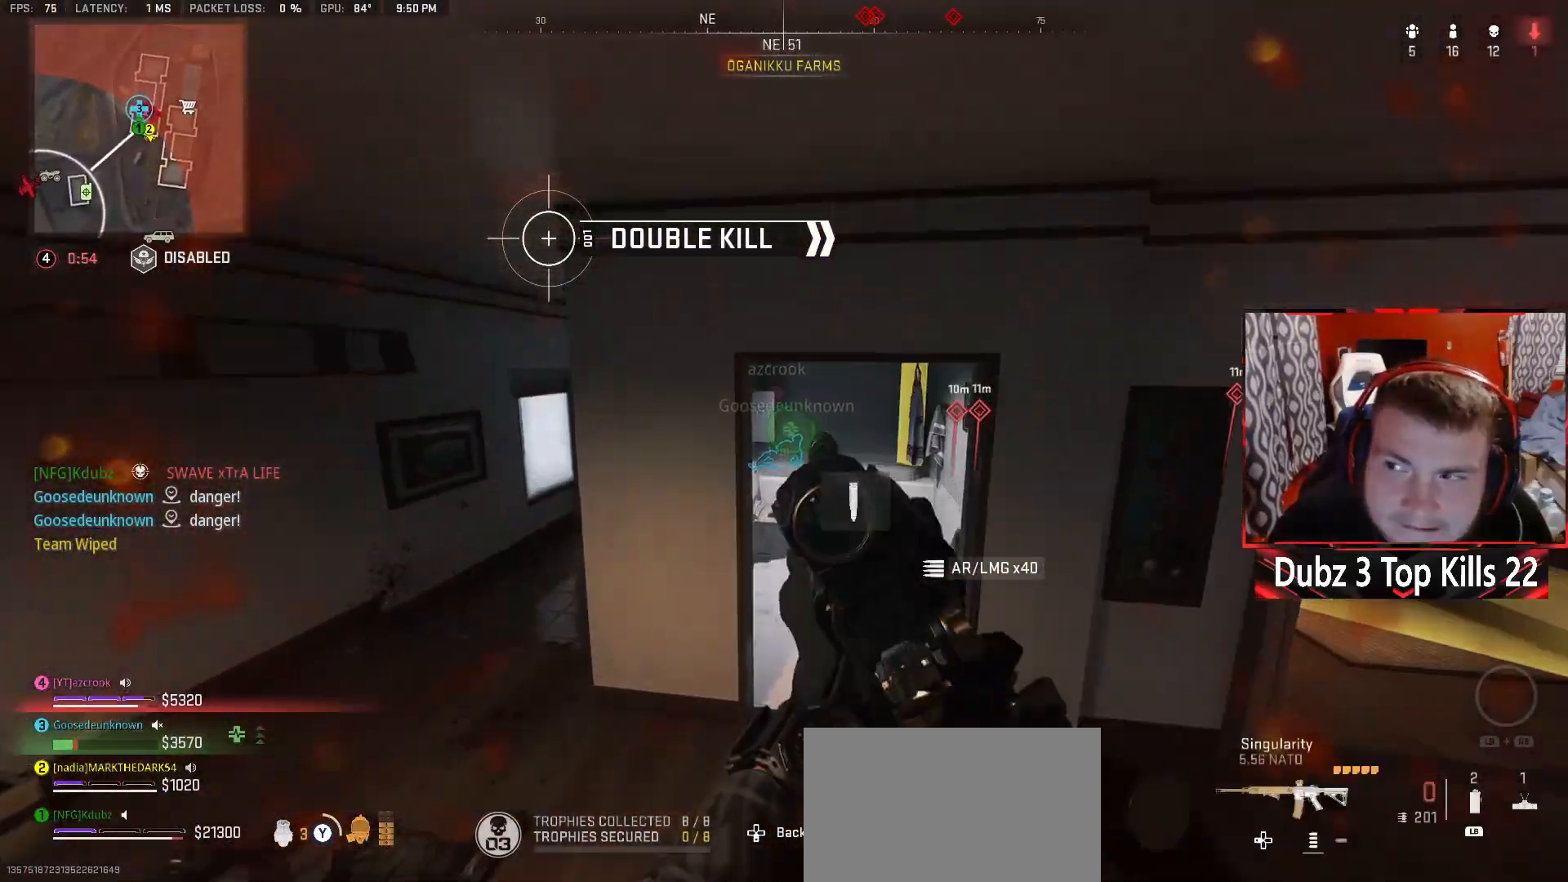
Gameplay with a controller (Xbox layout); each line is a JSON object with the inputs held at the frame after it. "events" lists button and stick changes between this image and that frame as [ms after this image, input, new state], when the widget could be followed in between.
{"buttons": ["Y"], "left_stick": "up", "right_stick": "center", "events": [[83, "right_stick", "right"], [133, "left_stick", "up-right"], [267, "left_stick", "up"], [283, "right_stick", "left"], [433, "right_stick", "center"]]}
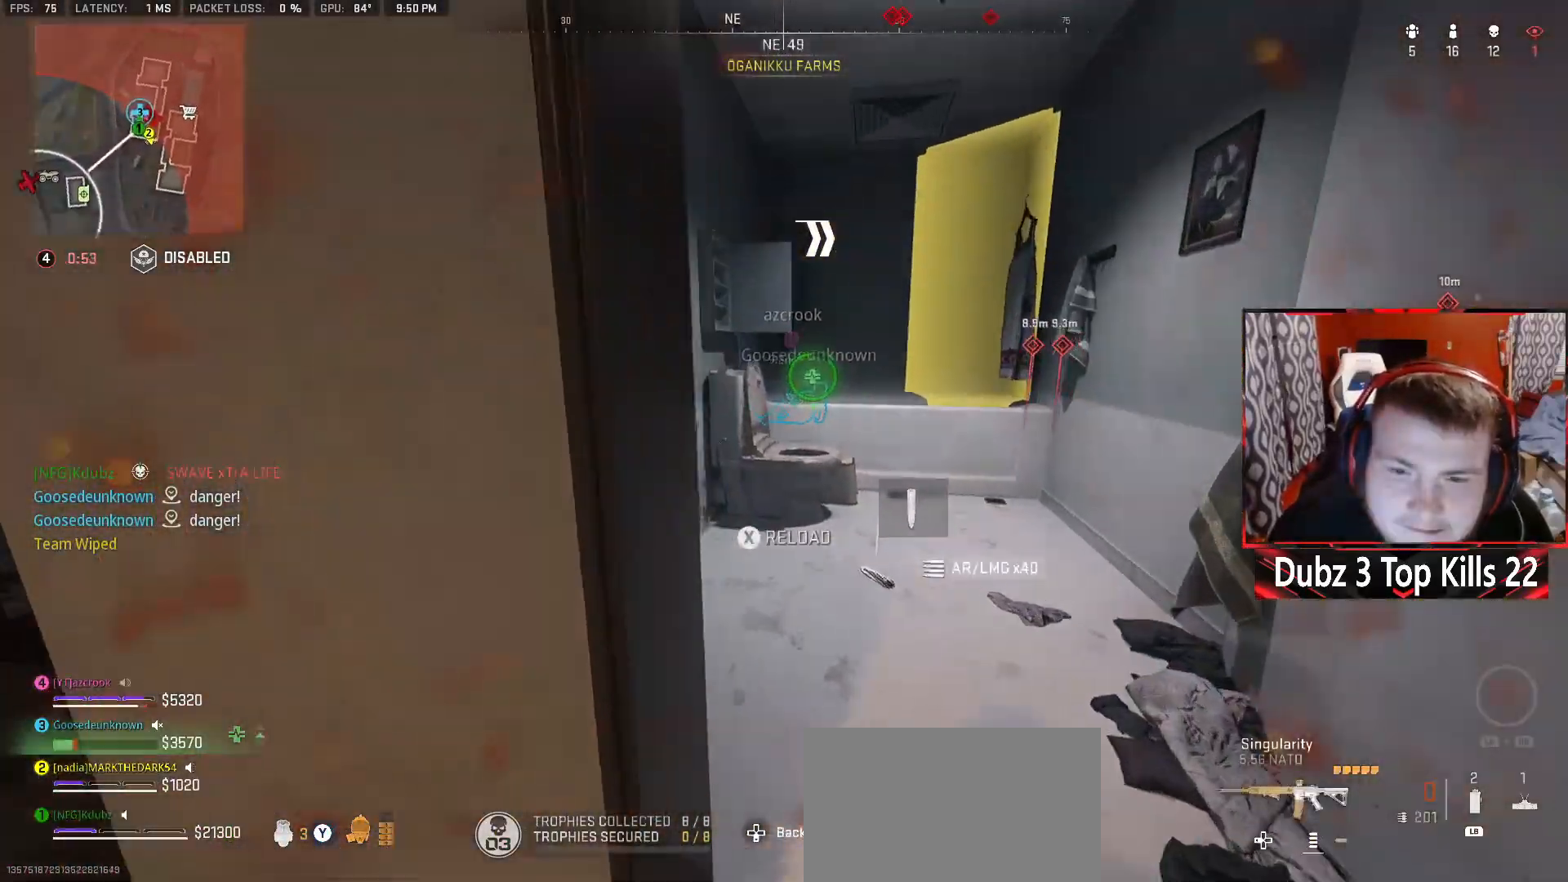
{"buttons": ["Y"], "left_stick": "down-left", "right_stick": "left", "events": [[50, "right_stick", "right"], [67, "left_stick", "up-right"], [150, "L3", "down"], [183, "left_stick", "up"], [233, "right_stick", "left"], [317, "L3", "up"], [367, "left_stick", "right"], [500, "left_stick", "down-left"]]}
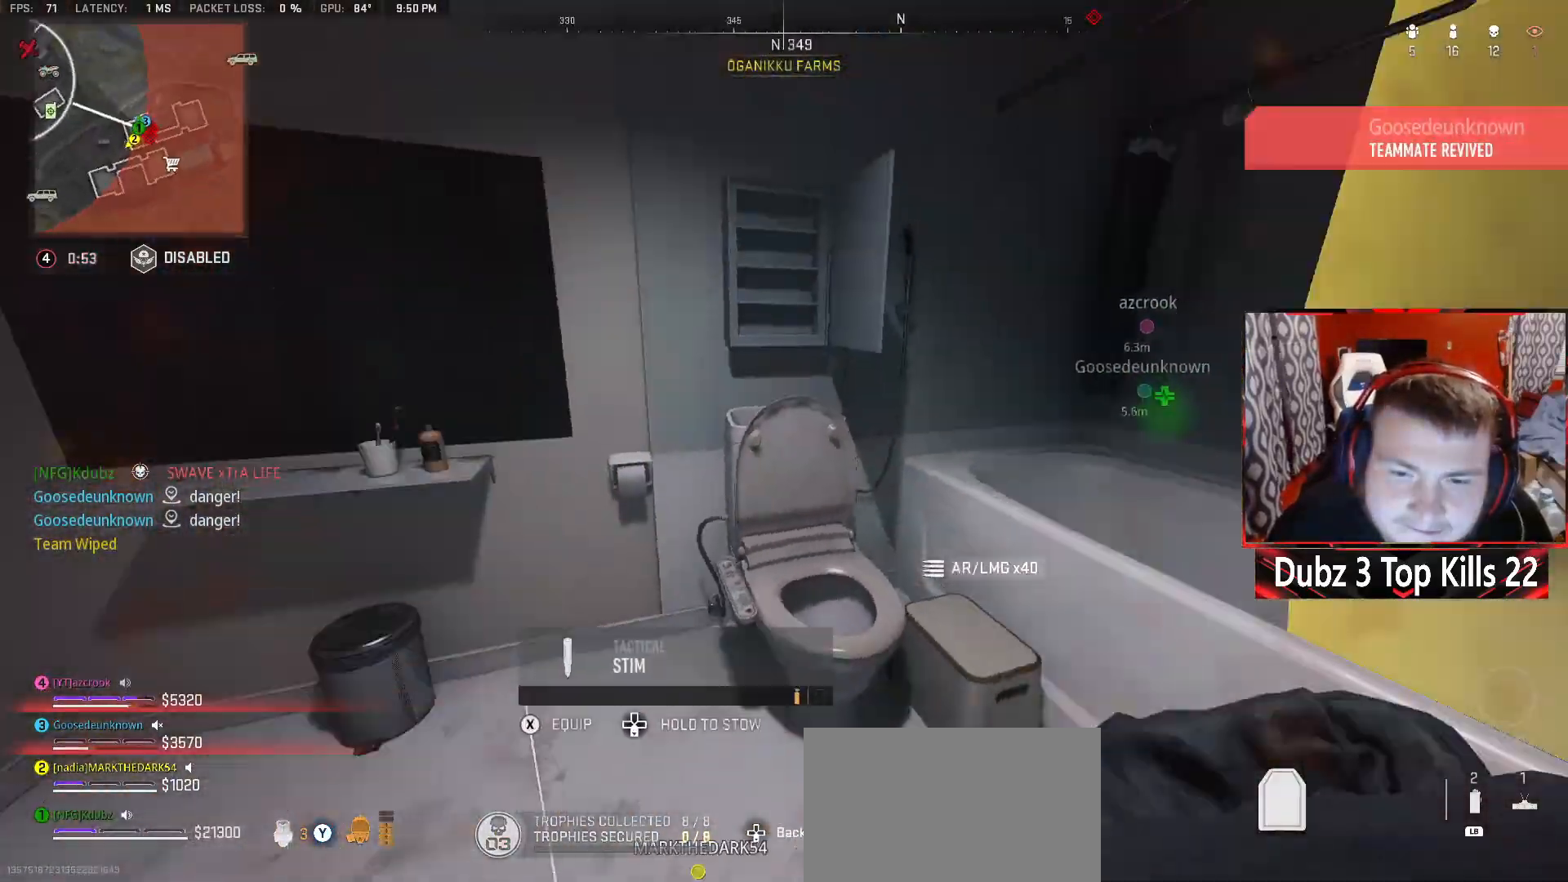
{"buttons": ["A", "Y"], "left_stick": "up-right", "right_stick": "center", "events": [[133, "right_stick", "center"], [150, "left_stick", "up"], [267, "right_stick", "left"], [383, "left_stick", "up-right"], [400, "right_stick", "center"], [467, "A", "down"]]}
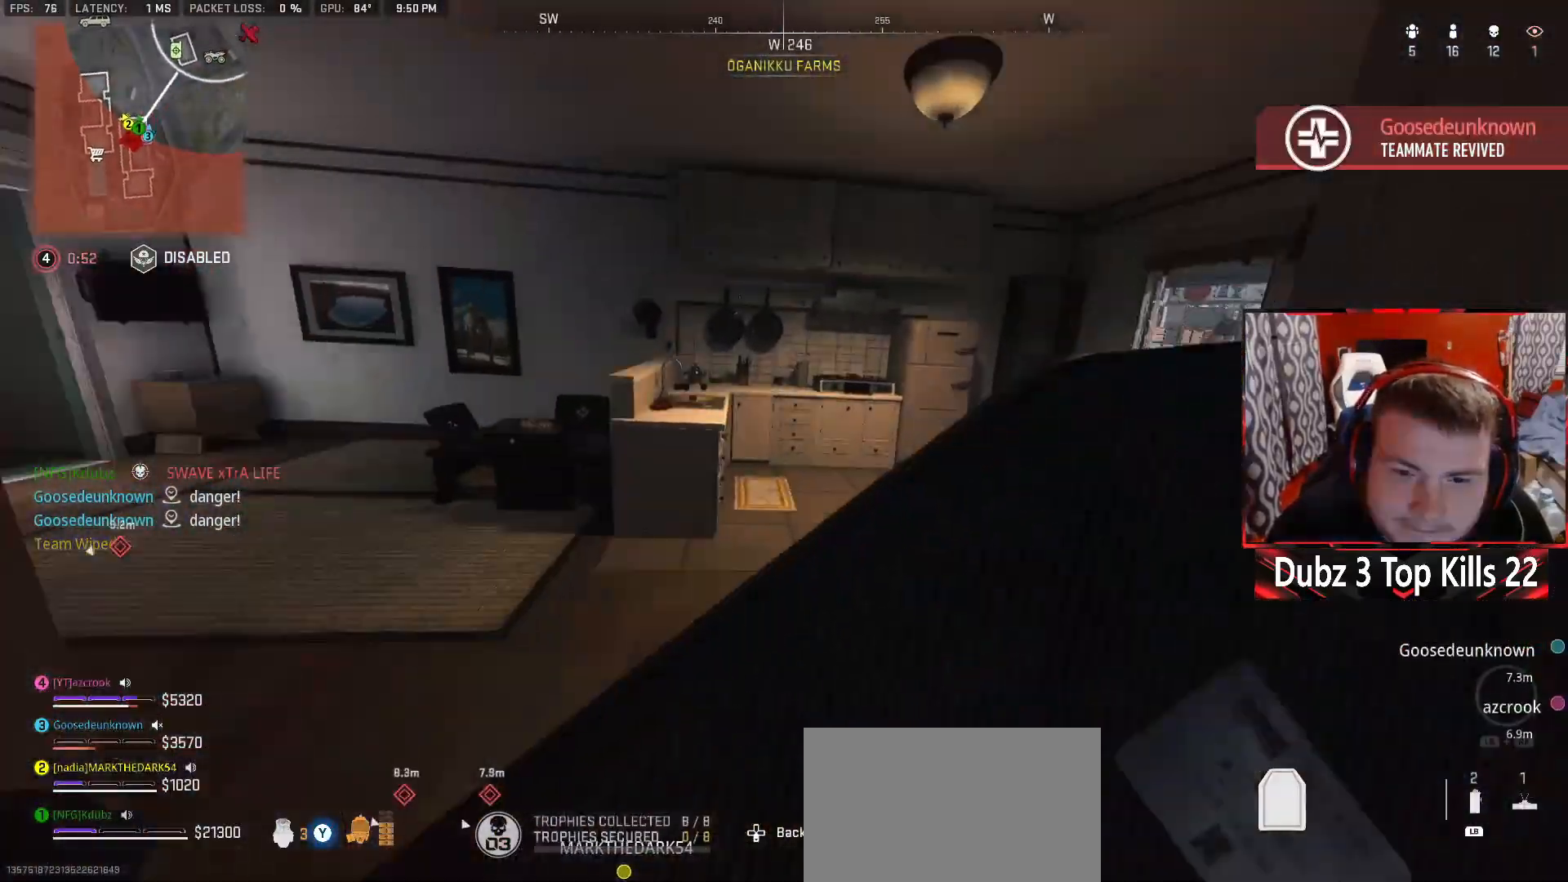
{"buttons": ["Y"], "left_stick": "up", "right_stick": "right", "events": [[17, "right_stick", "left"], [83, "left_stick", "center"], [217, "A", "up"], [250, "left_stick", "right"], [350, "right_stick", "center"], [467, "right_stick", "right"], [500, "left_stick", "up"]]}
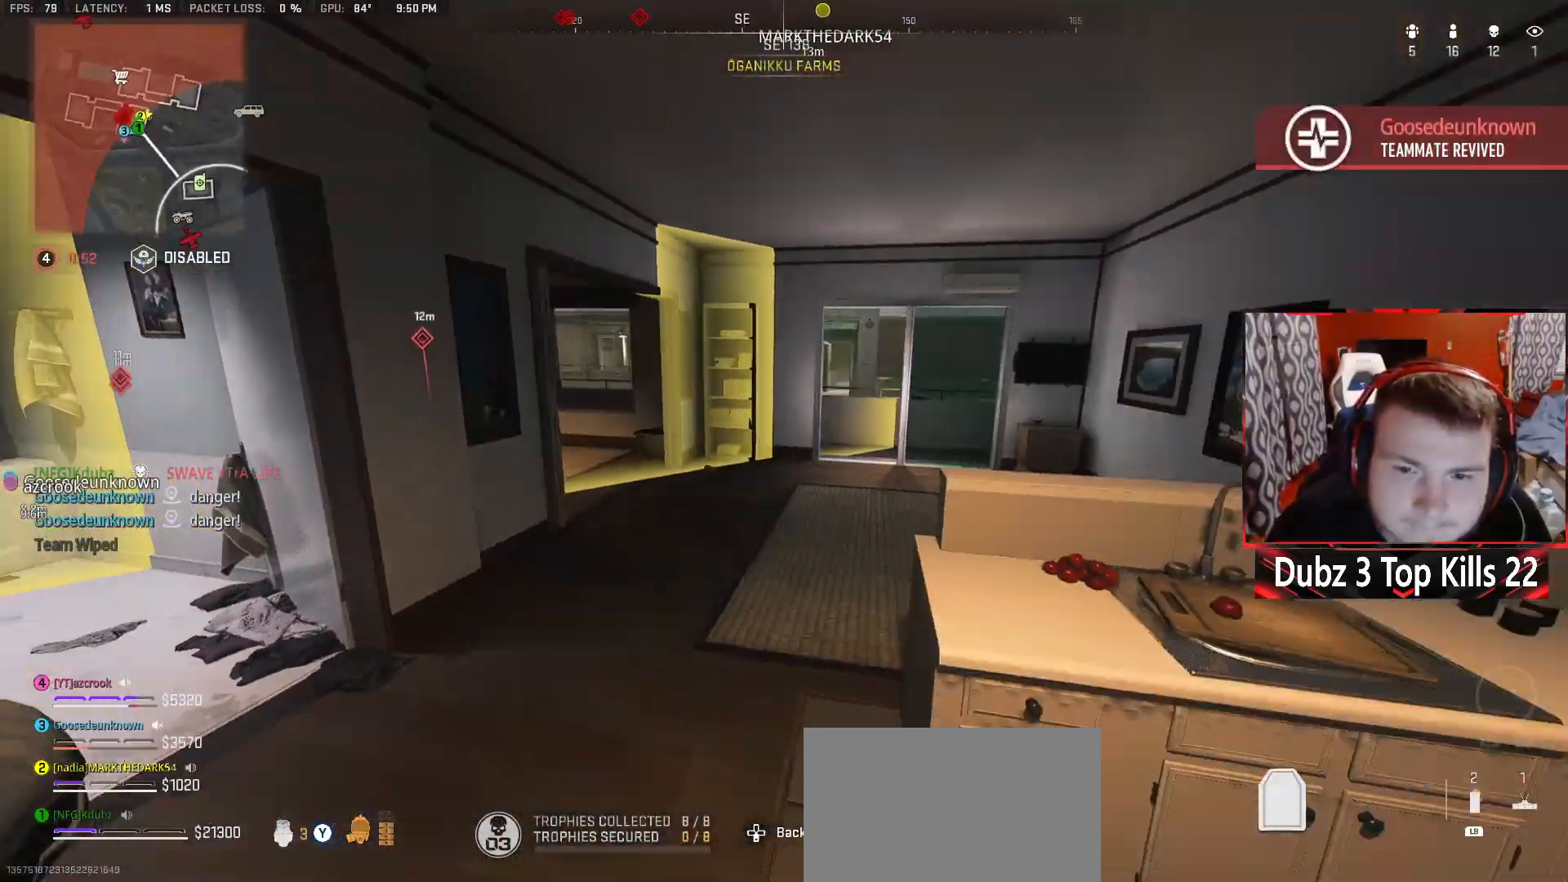
{"buttons": ["Y"], "left_stick": "up", "right_stick": "right", "events": [[133, "left_stick", "left"], [133, "right_stick", "left"], [300, "right_stick", "right"], [333, "left_stick", "up"]]}
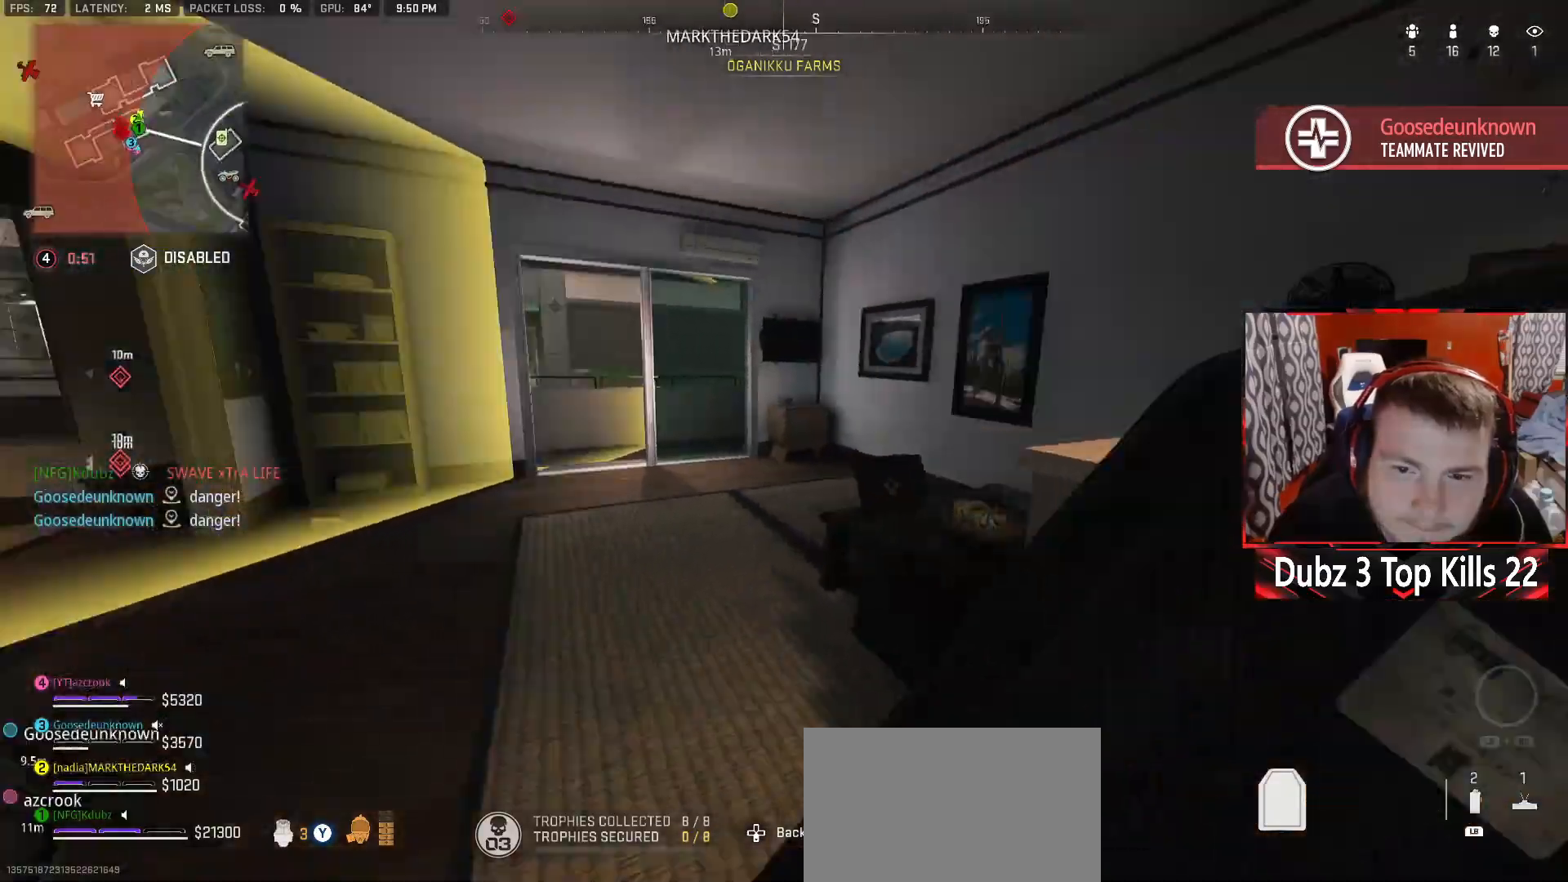
{"buttons": ["Y"], "left_stick": "center", "right_stick": "center", "events": [[50, "right_stick", "center"], [100, "left_stick", "up-right"], [200, "A", "down"], [217, "right_stick", "left"], [383, "left_stick", "center"], [400, "A", "up"], [417, "right_stick", "center"]]}
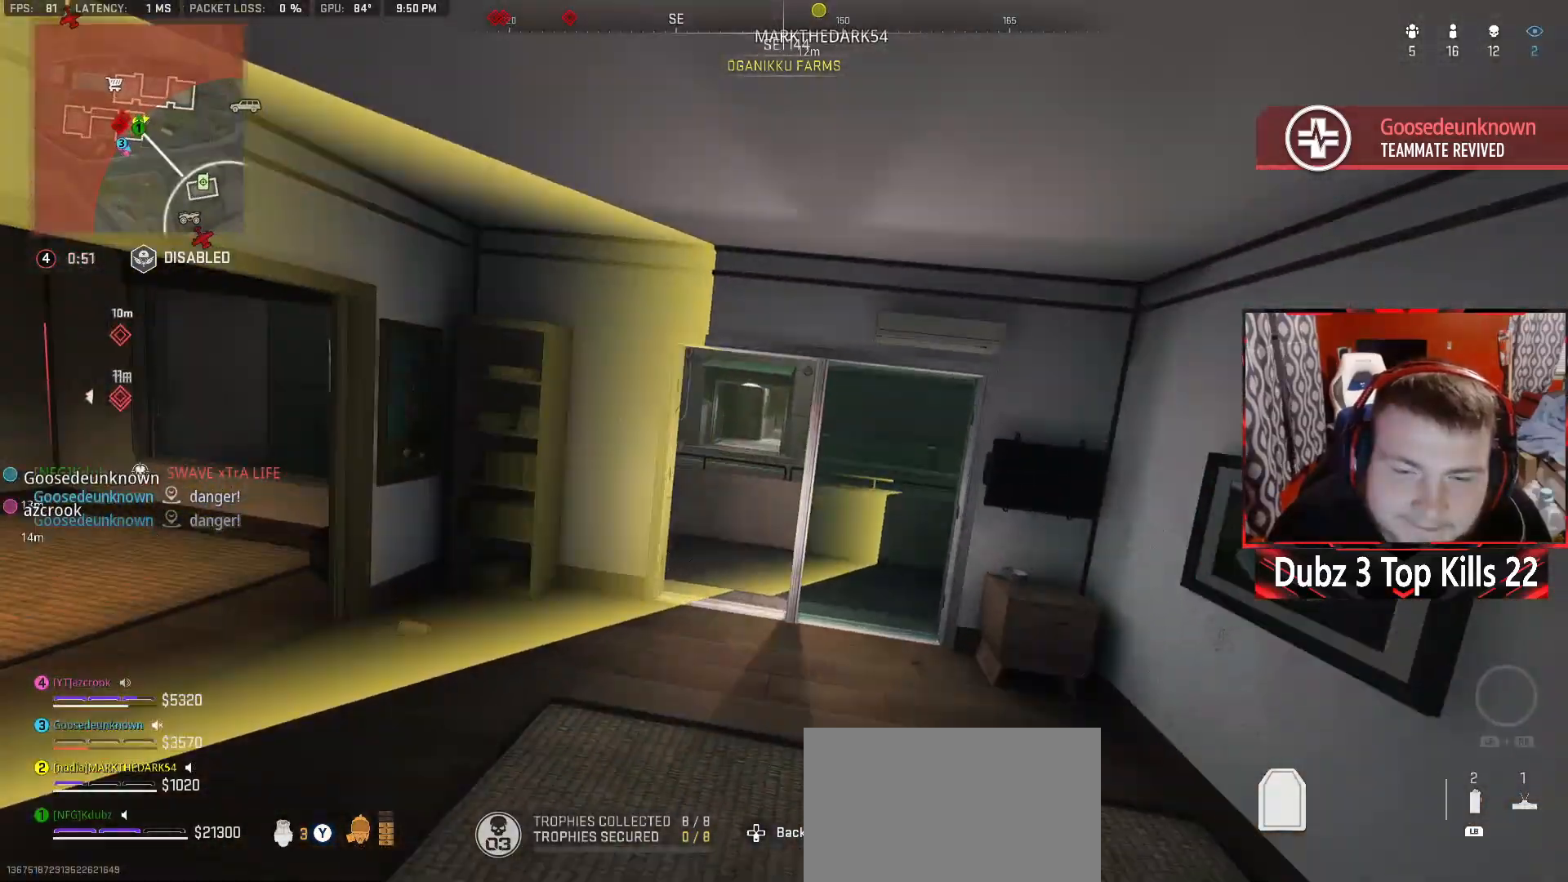
{"buttons": ["Y"], "left_stick": "up-right", "right_stick": "left", "events": [[33, "left_stick", "right"], [100, "left_stick", "up-right"], [150, "Y", "up"], [400, "right_stick", "left"], [433, "Y", "down"]]}
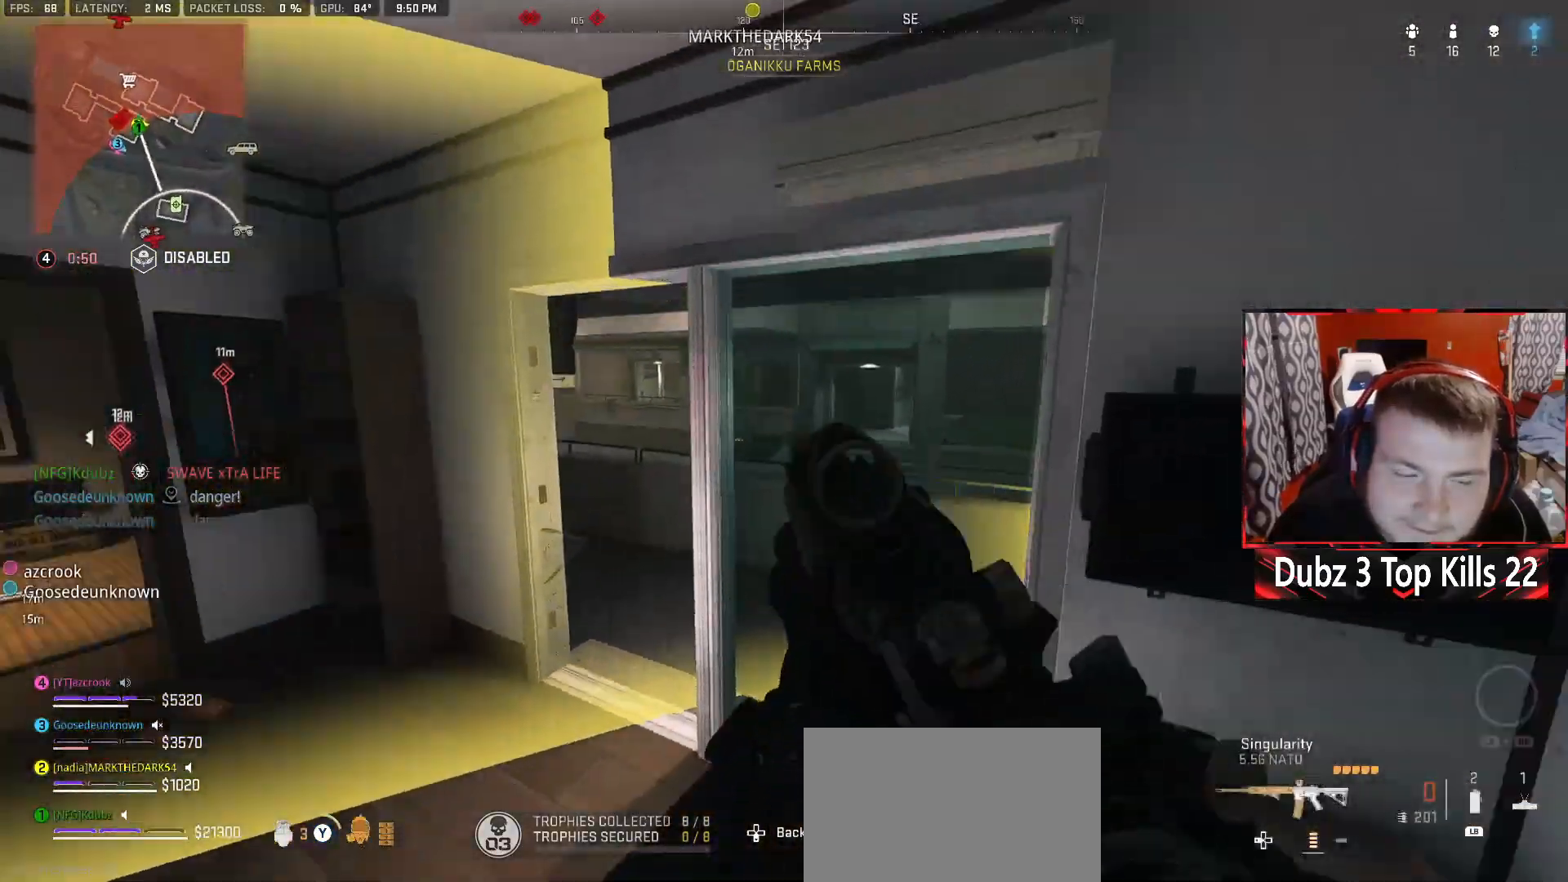
{"buttons": [], "left_stick": "down-left", "right_stick": "left", "events": [[50, "left_stick", "down-right"], [67, "right_stick", "center"], [150, "left_stick", "down-left"], [483, "Y", "up"], [483, "right_stick", "left"]]}
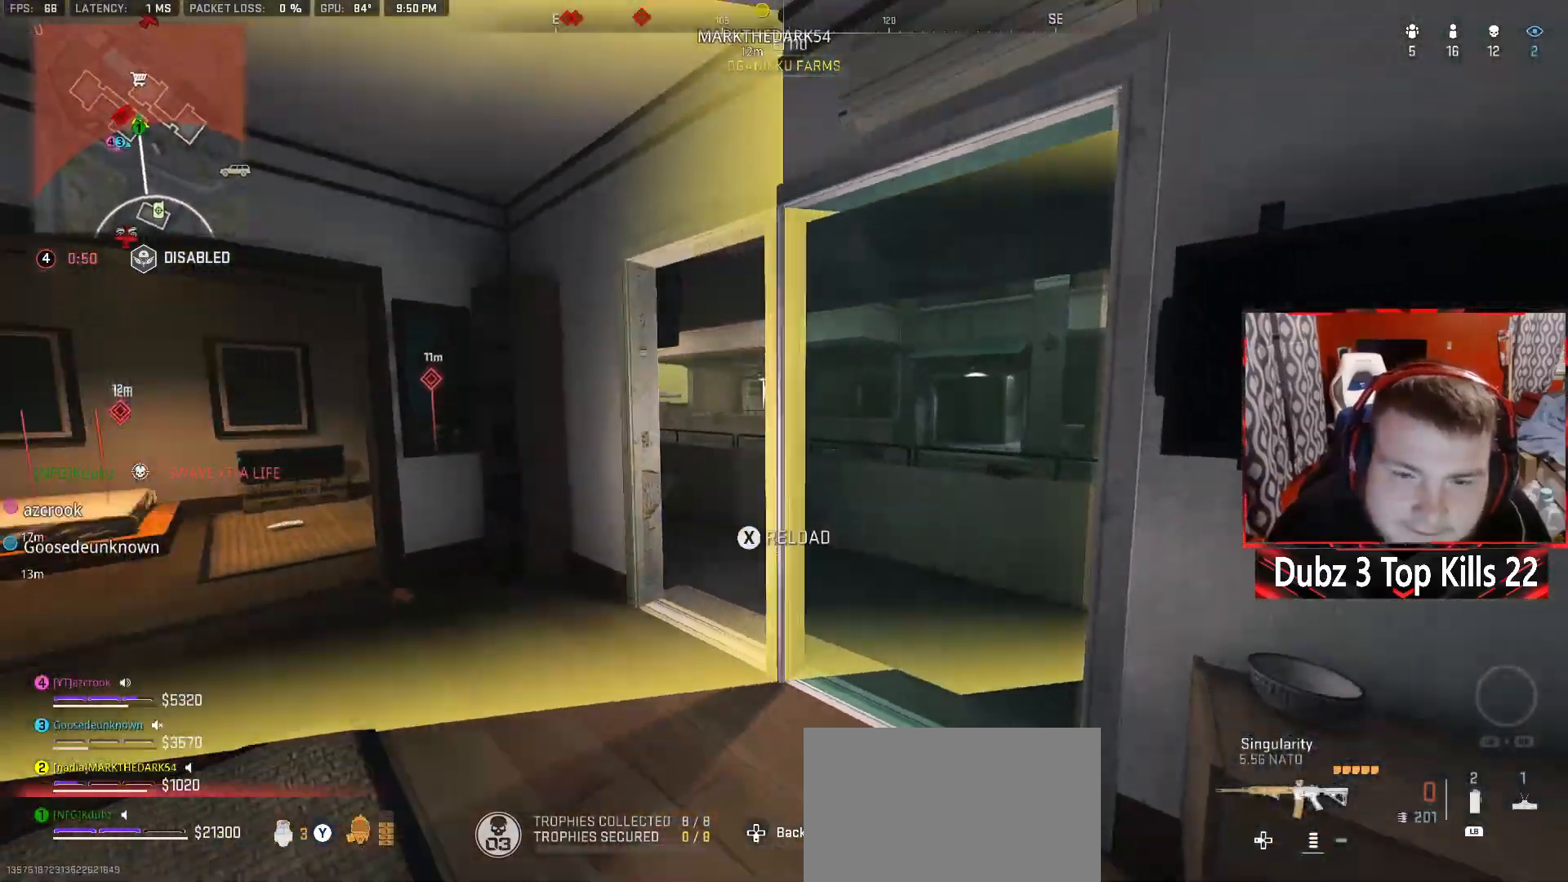
{"buttons": [], "left_stick": "up-left", "right_stick": "left", "events": [[133, "left_stick", "up"], [267, "right_stick", "down-right"], [433, "right_stick", "left"], [450, "left_stick", "up-left"]]}
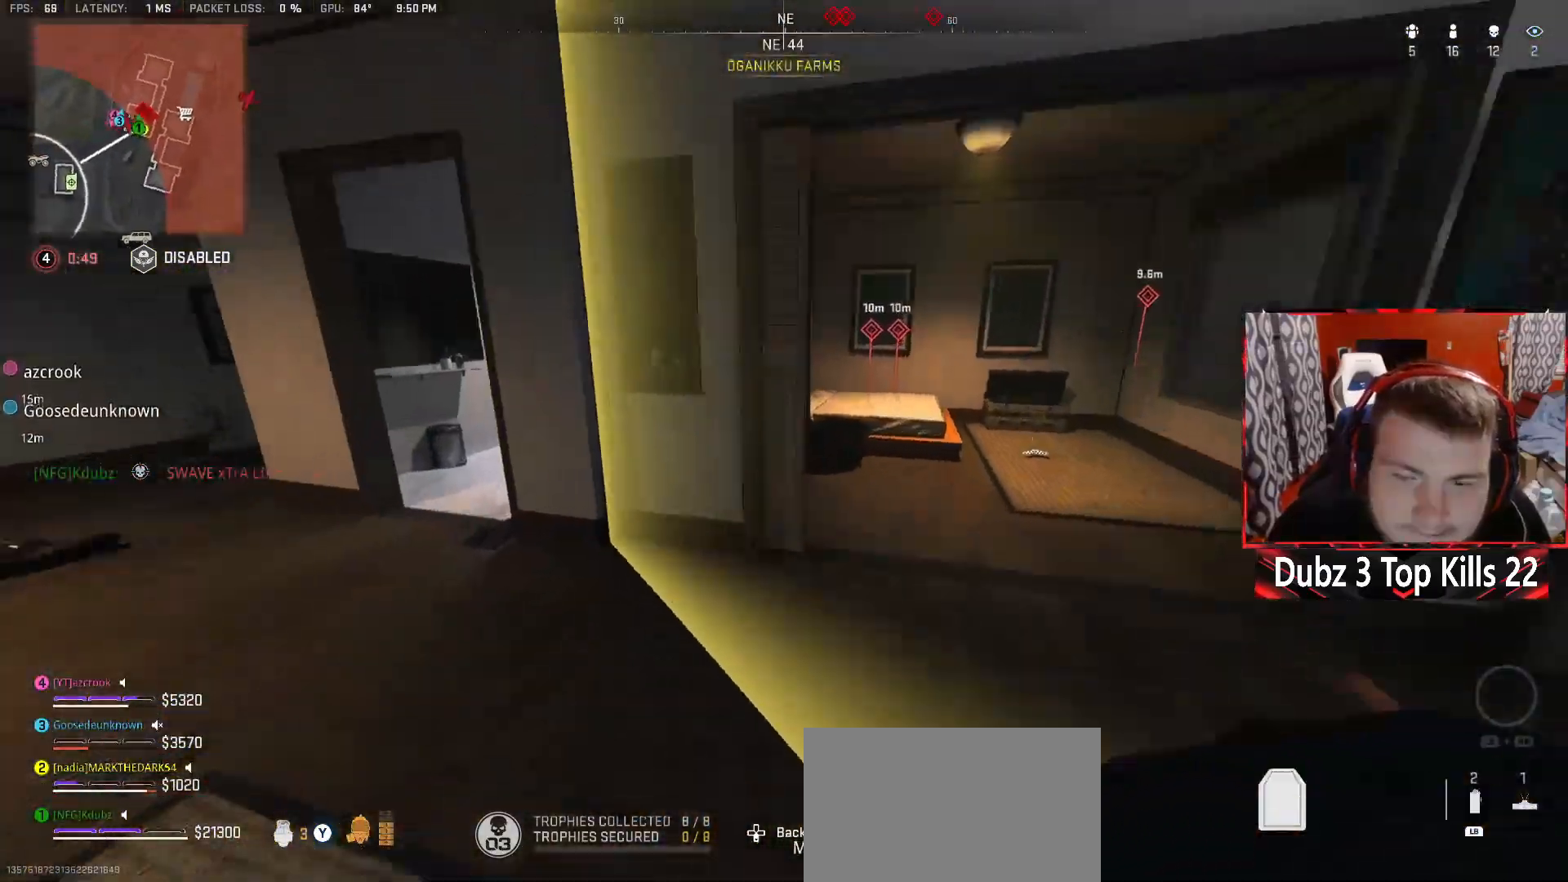
{"buttons": ["A"], "left_stick": "up-left", "right_stick": "center", "events": [[200, "left_stick", "up"], [200, "right_stick", "center"], [417, "A", "down"], [450, "left_stick", "up-left"]]}
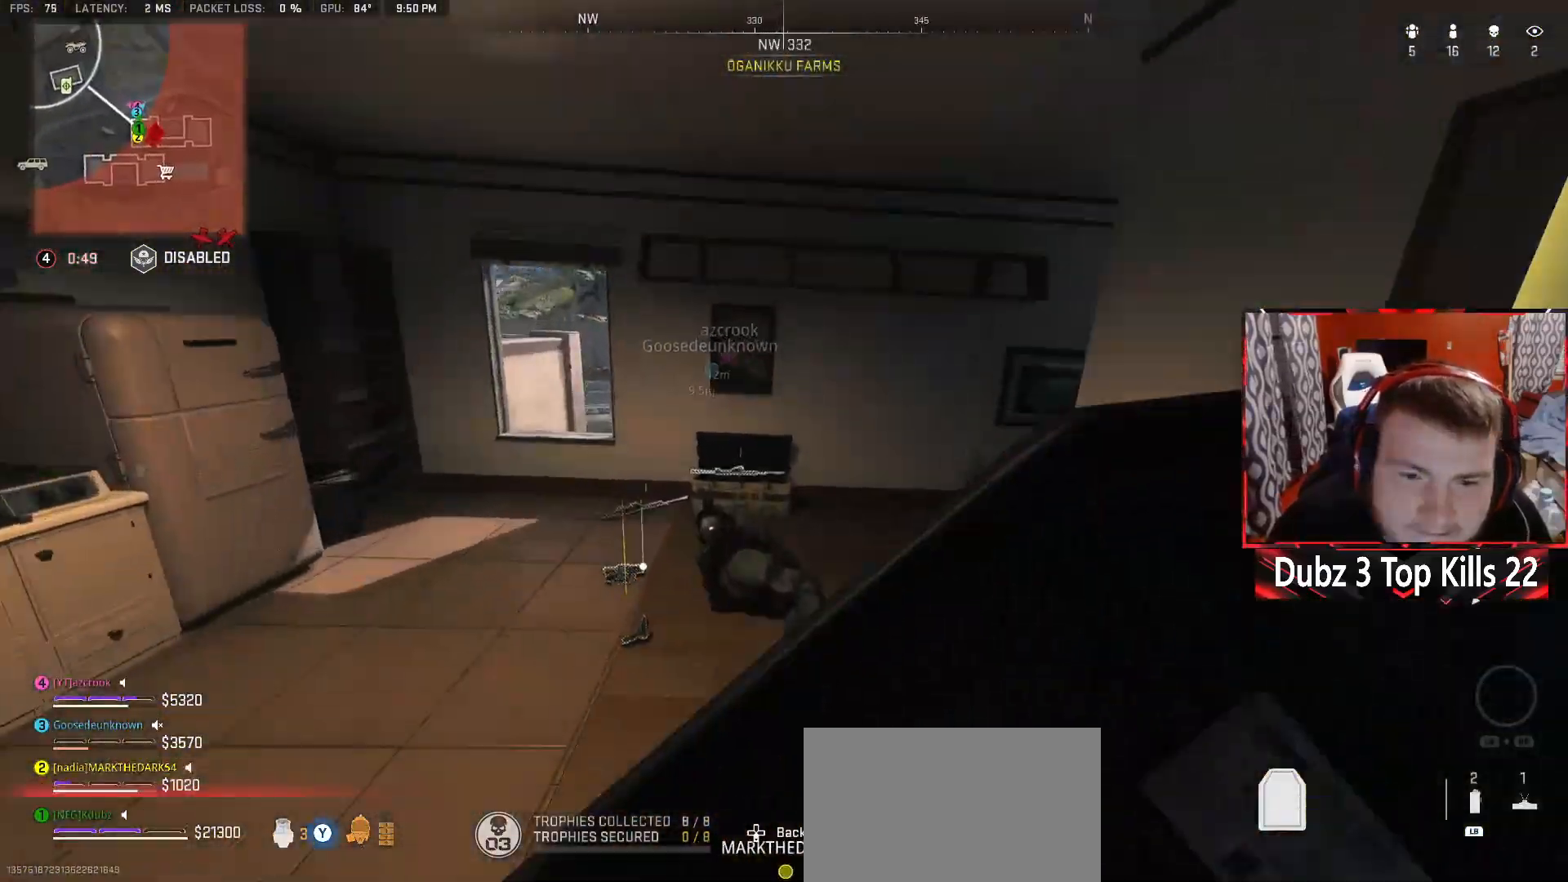
{"buttons": [], "left_stick": "left", "right_stick": "center", "events": [[67, "left_stick", "left"], [133, "right_stick", "left"], [183, "A", "up"], [233, "left_stick", "center"], [283, "right_stick", "center"], [400, "left_stick", "left"]]}
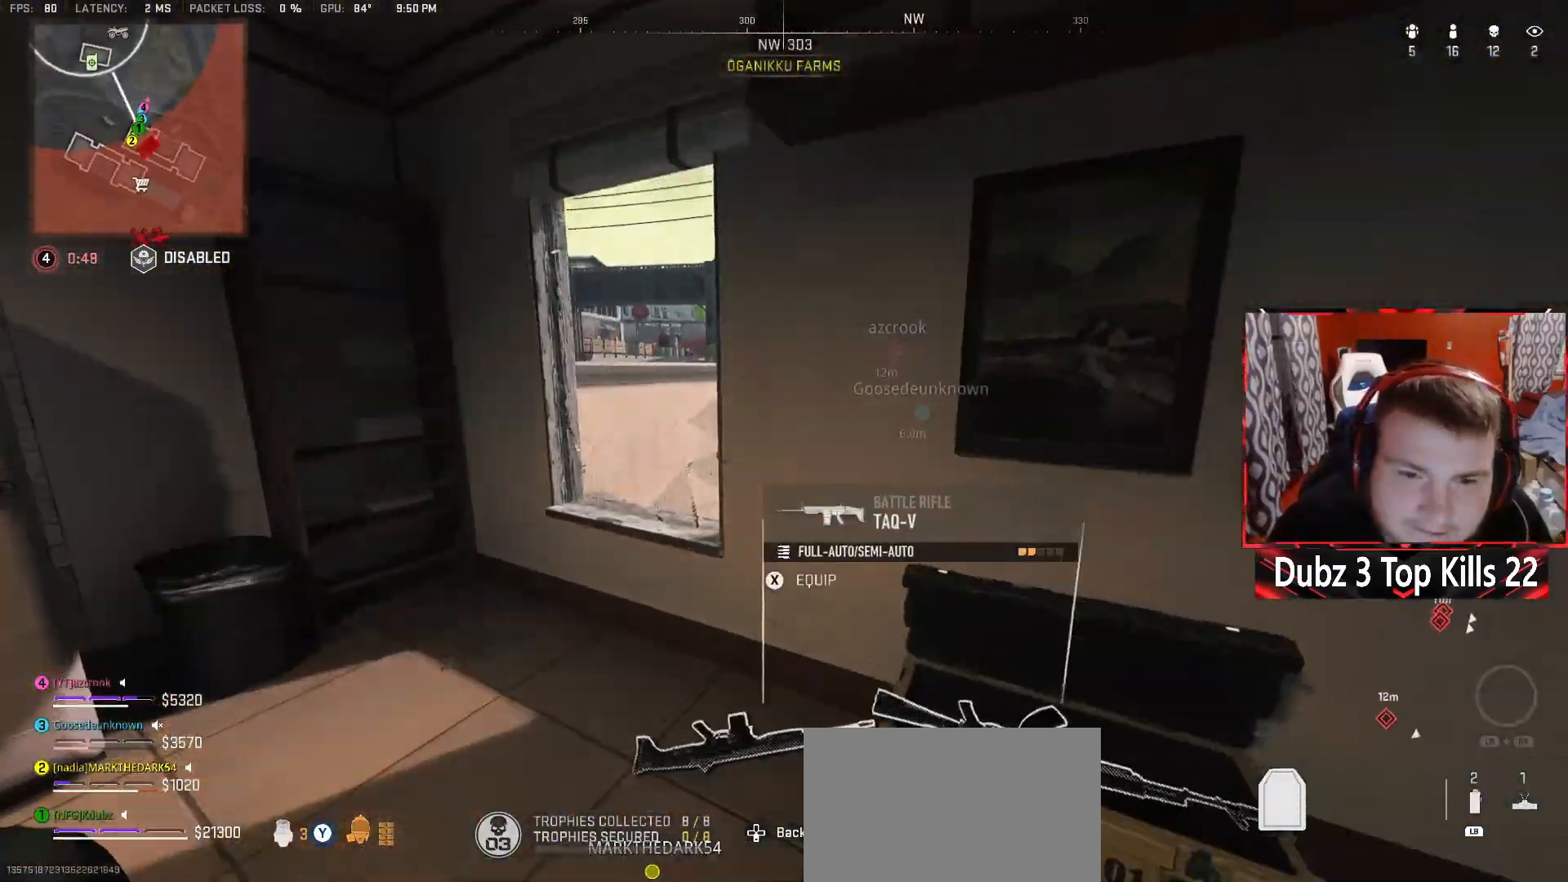
{"buttons": [], "left_stick": "center", "right_stick": "center", "events": [[83, "left_stick", "up-left"], [283, "right_stick", "up-right"], [450, "right_stick", "center"], [500, "left_stick", "center"]]}
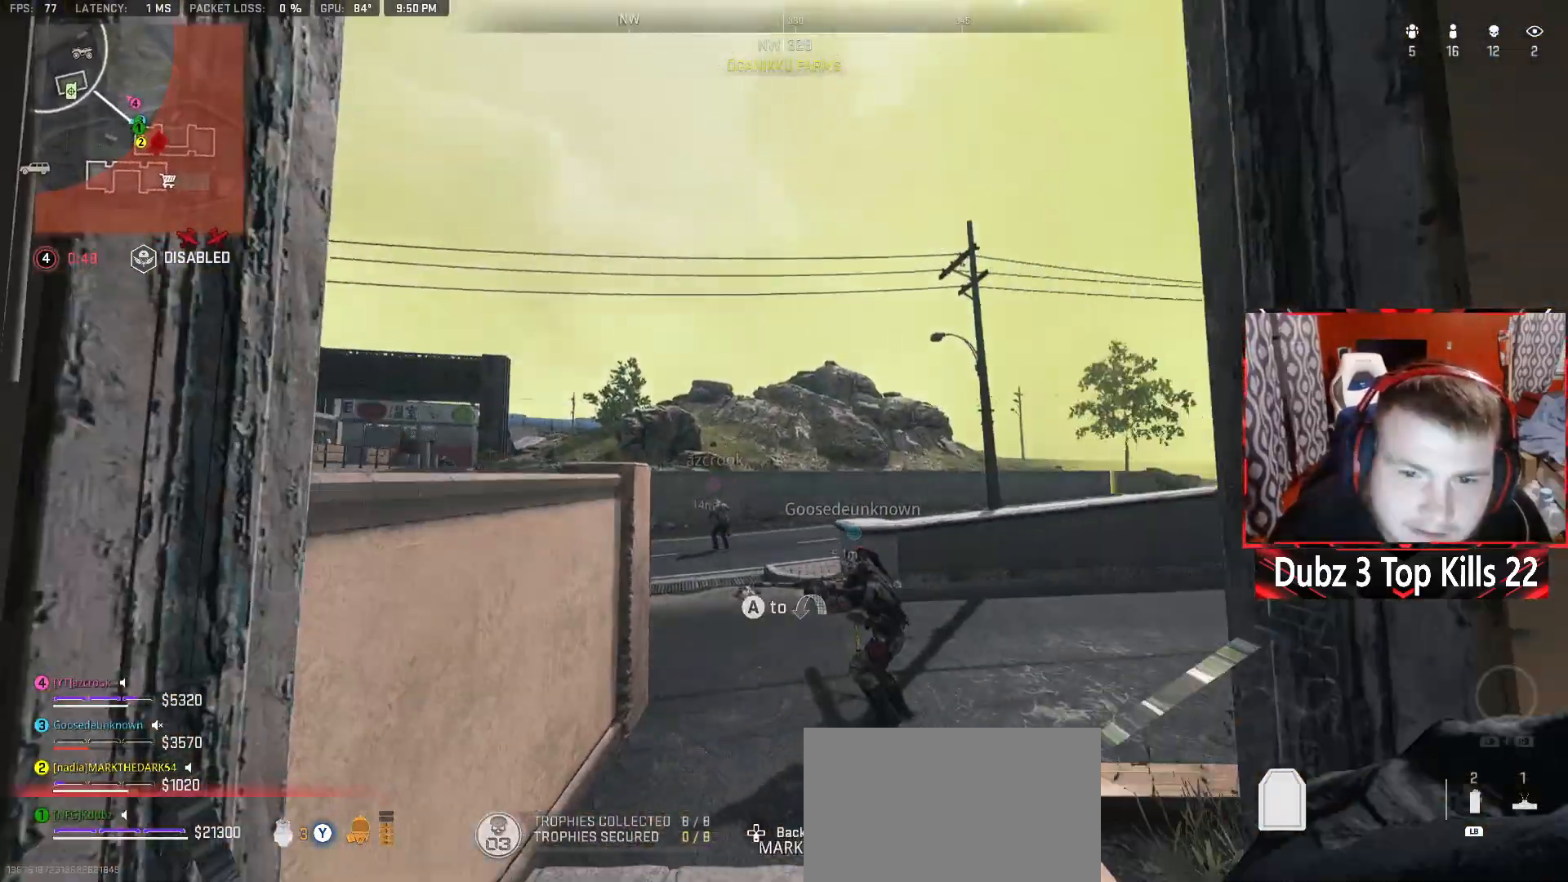
{"buttons": ["A", "X"], "left_stick": "up-left", "right_stick": "center", "events": [[50, "X", "down"], [317, "left_stick", "up-right"], [333, "A", "down"], [383, "left_stick", "up-left"]]}
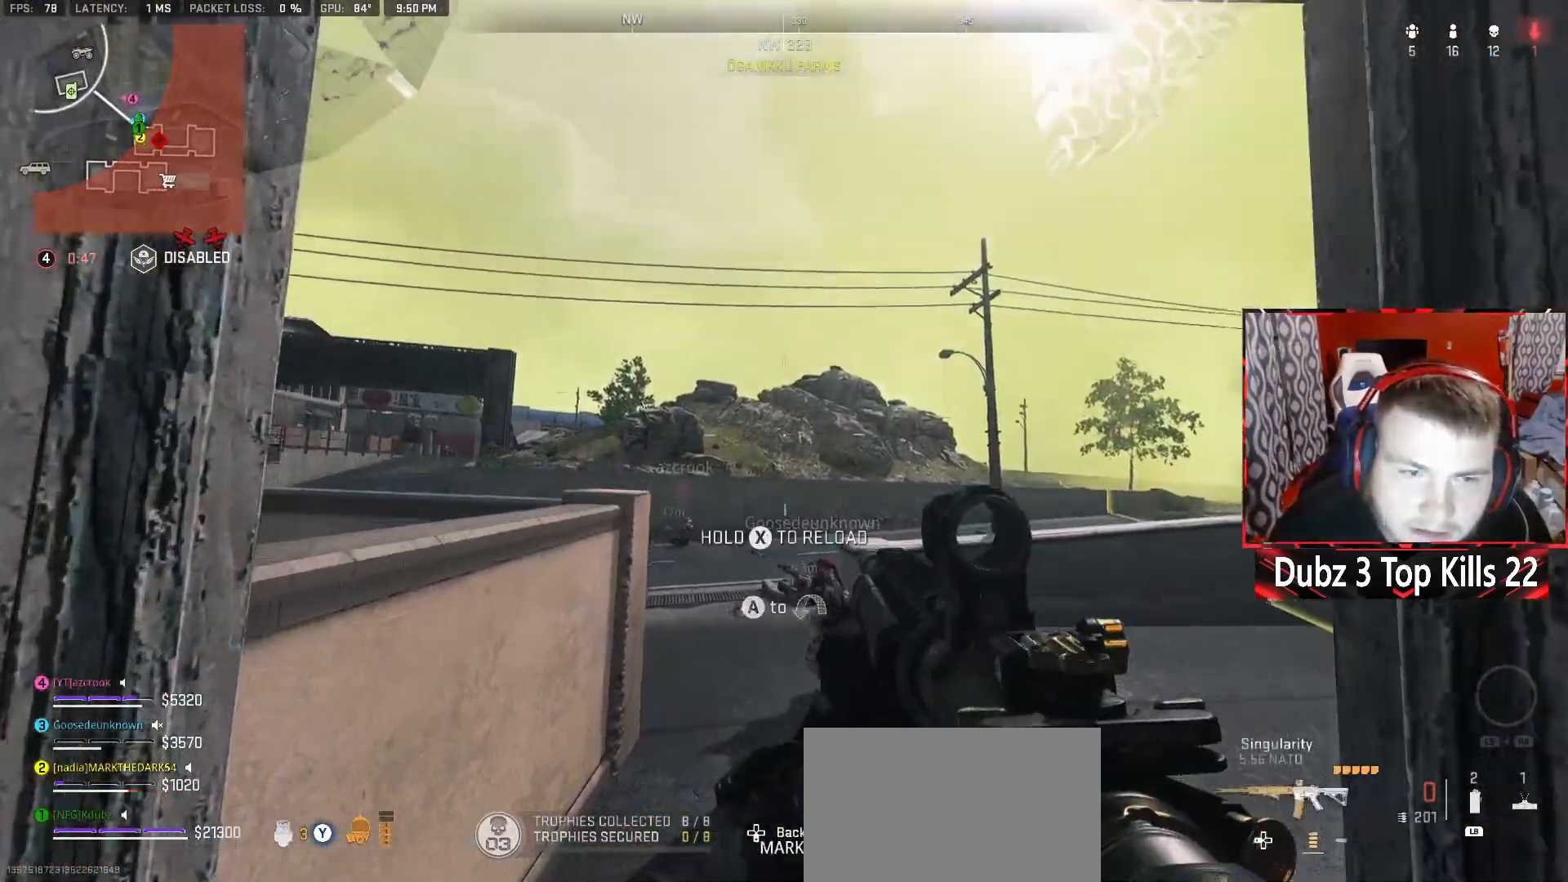
{"buttons": ["X"], "left_stick": "up-right", "right_stick": "center", "events": [[33, "left_stick", "center"], [83, "left_stick", "up"], [200, "right_stick", "left"], [250, "A", "up"], [267, "left_stick", "up-right"], [383, "right_stick", "center"]]}
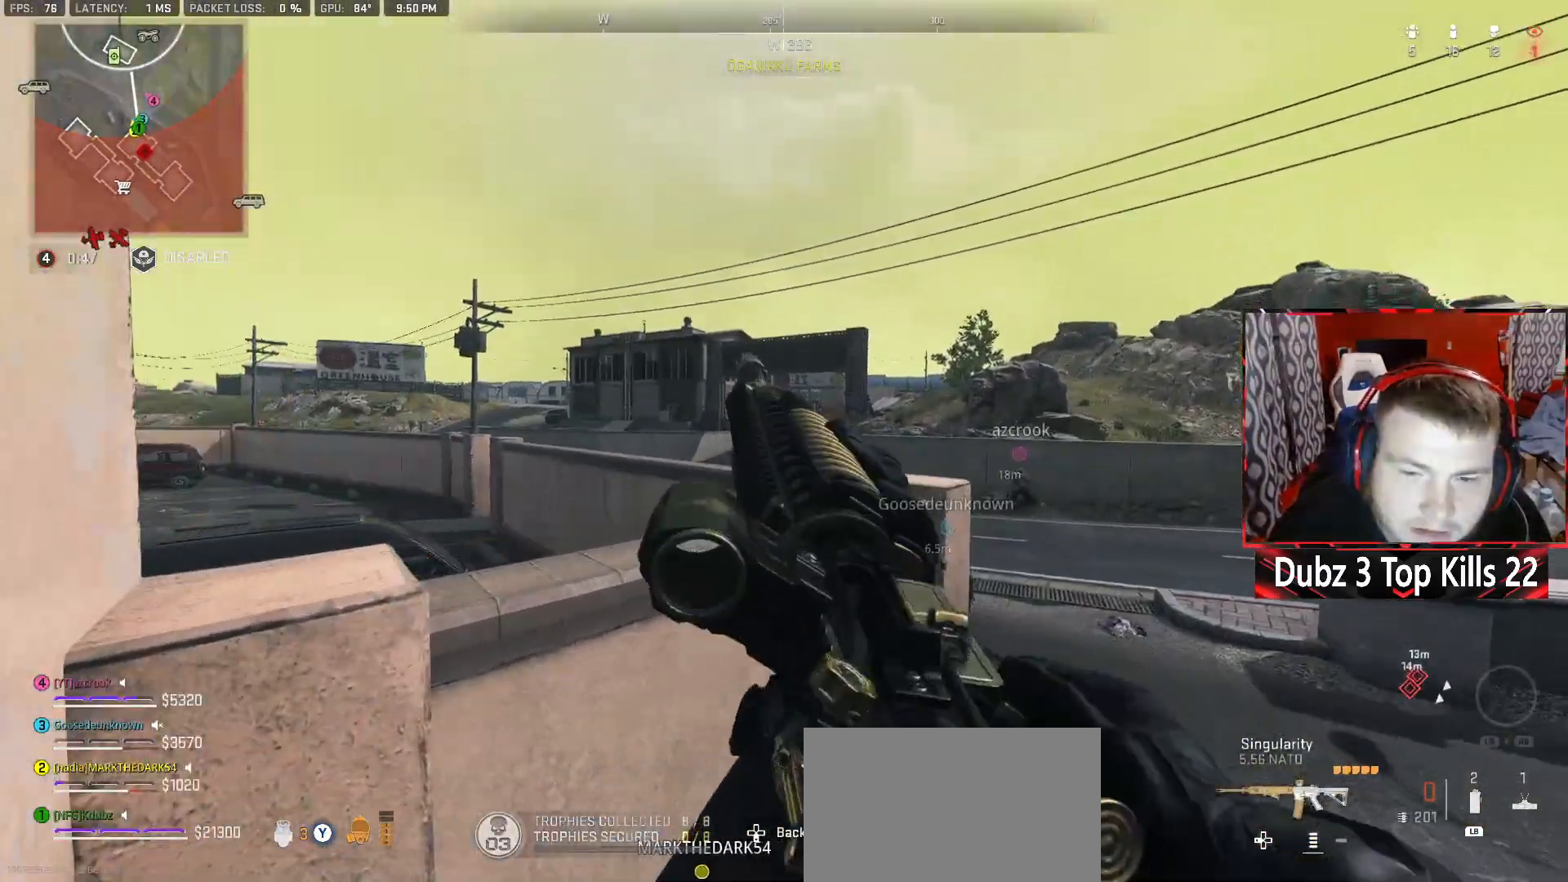
{"buttons": [], "left_stick": "up-right", "right_stick": "center", "events": [[83, "X", "up"]]}
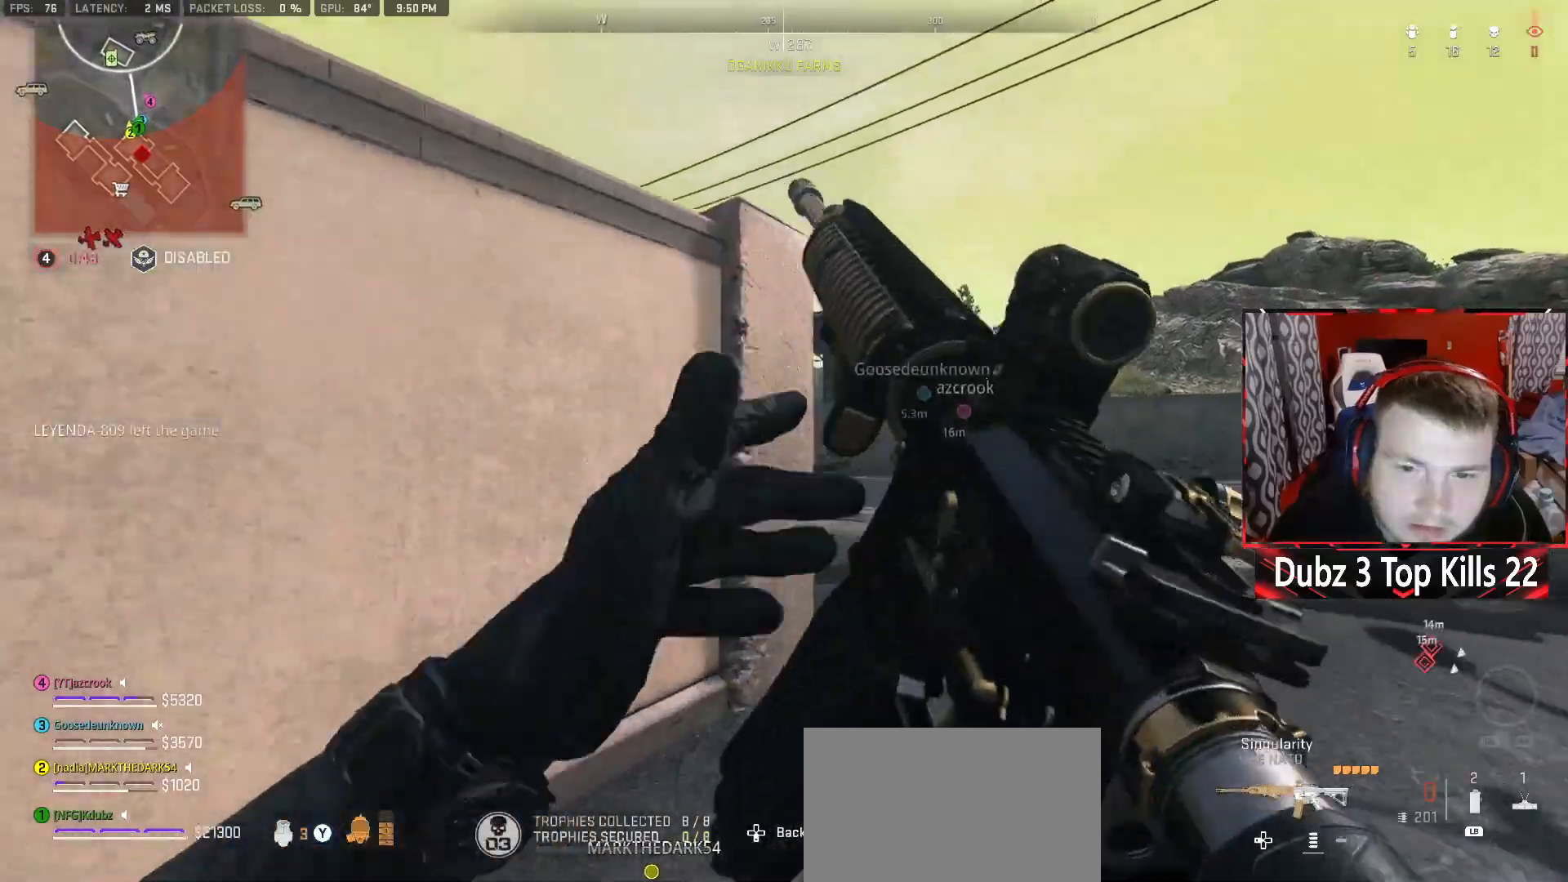
{"buttons": ["A"], "left_stick": "up", "right_stick": "center", "events": [[100, "right_stick", "right"], [117, "left_stick", "up"], [250, "A", "down"], [250, "left_stick", "up-left"], [317, "right_stick", "center"], [450, "left_stick", "up"]]}
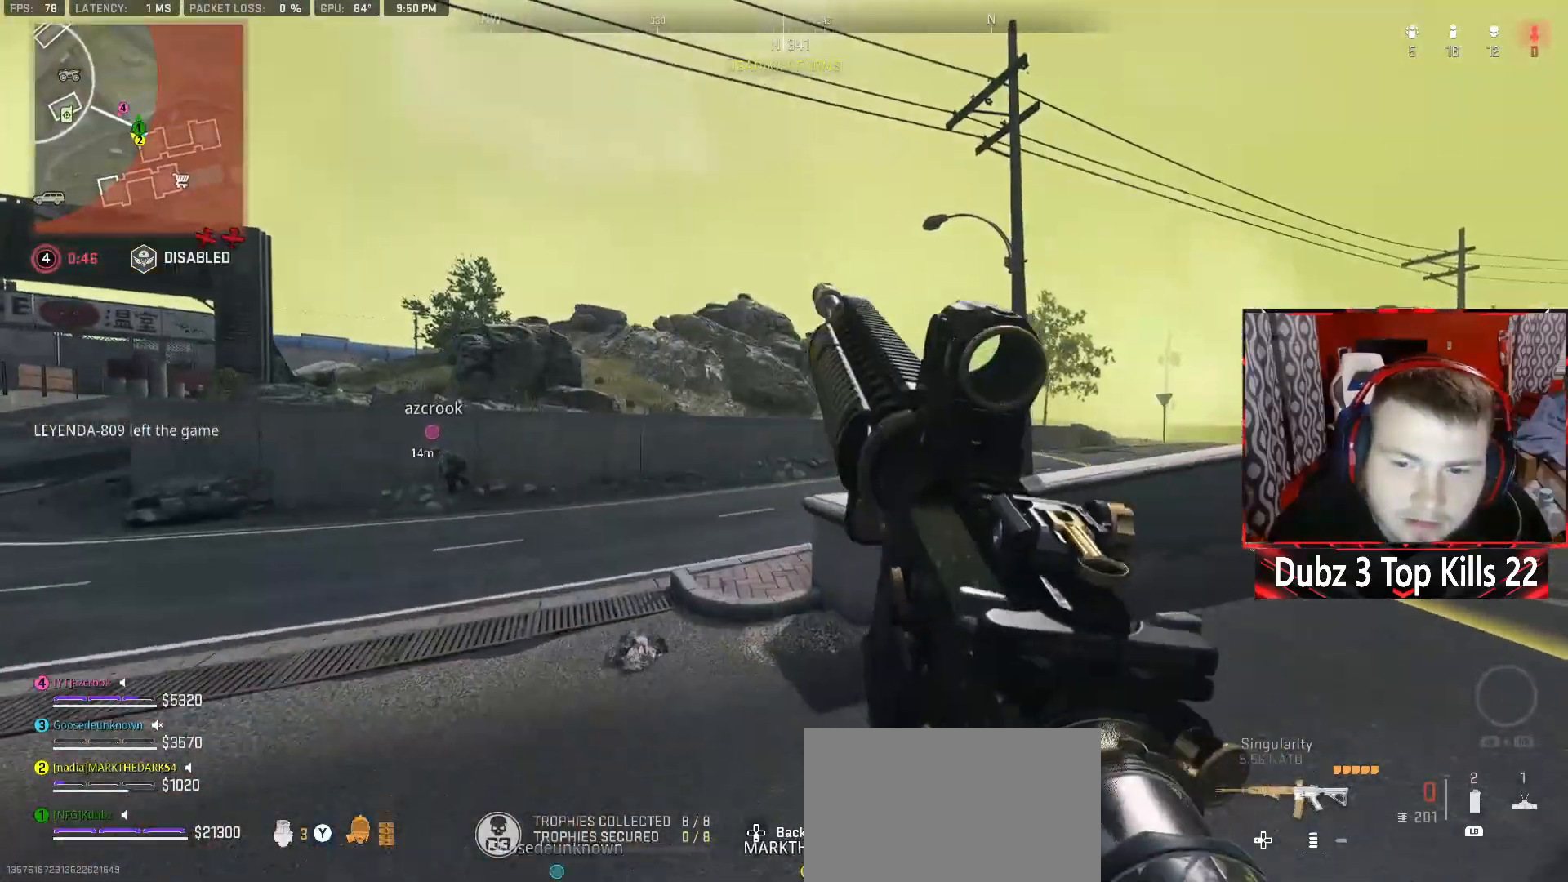
{"buttons": ["A"], "left_stick": "up-right", "right_stick": "left", "events": [[67, "left_stick", "up-right"], [367, "right_stick", "left"]]}
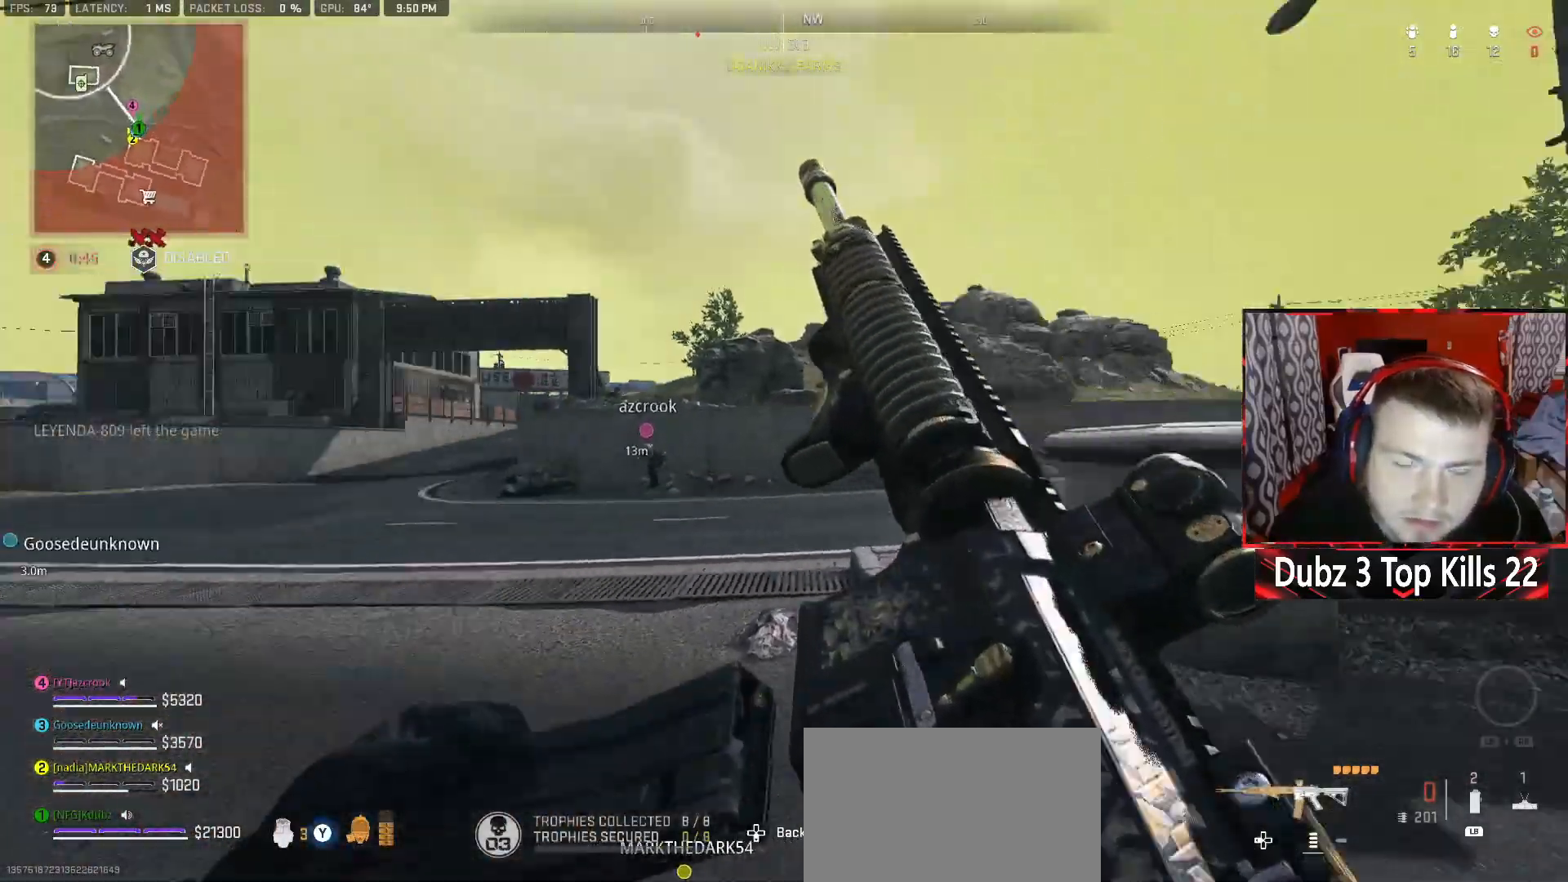
{"buttons": [], "left_stick": "up-right", "right_stick": "left", "events": [[83, "right_stick", "center"], [100, "A", "up"], [417, "right_stick", "left"]]}
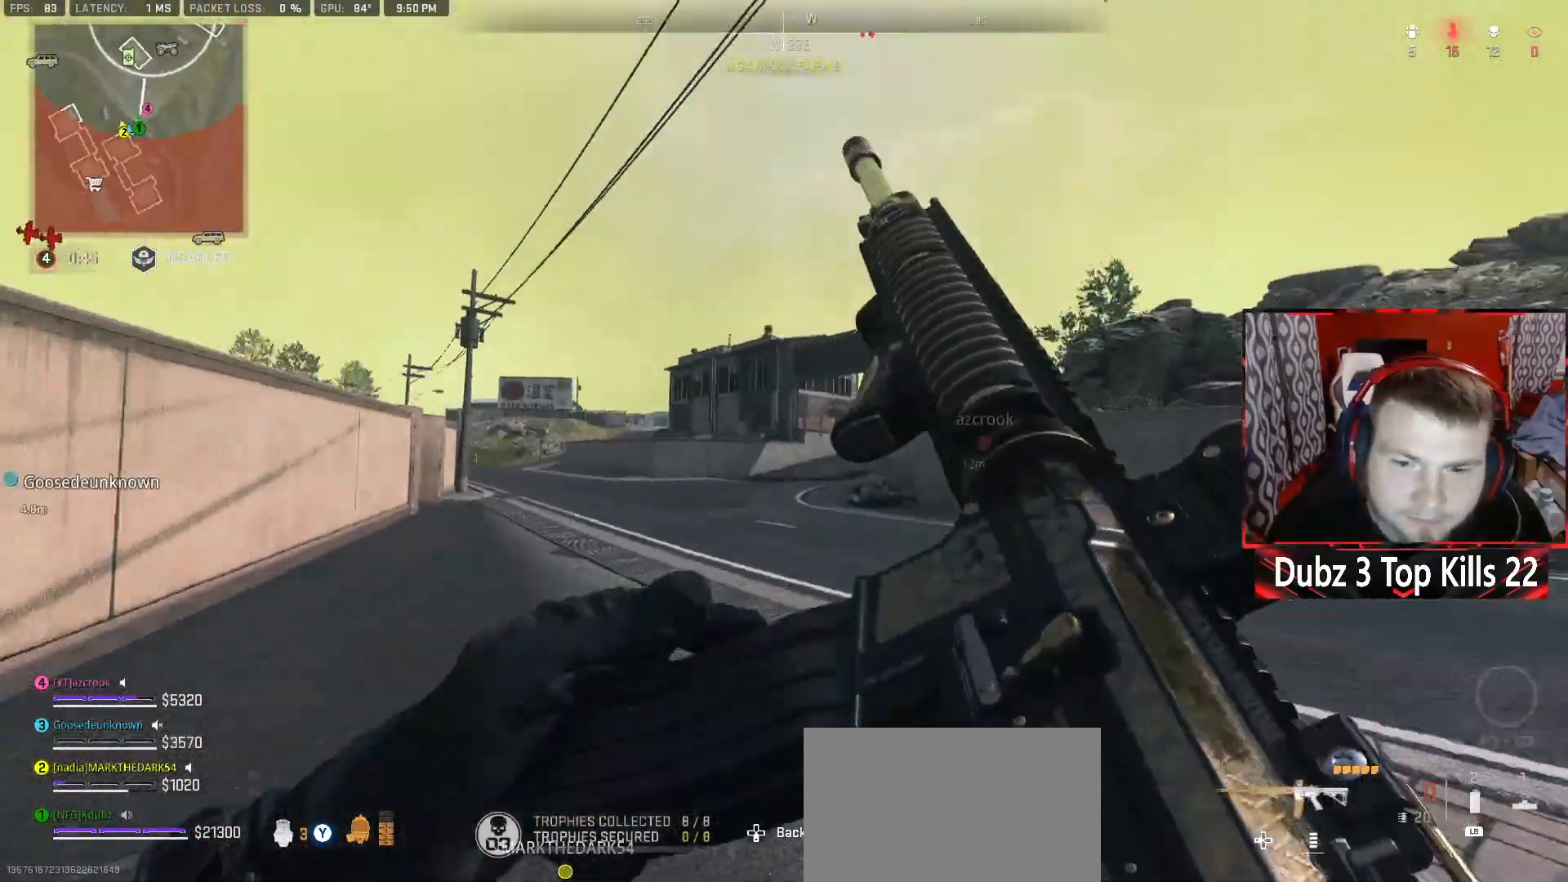
{"buttons": [], "left_stick": "down-right", "right_stick": "up-left", "events": [[17, "right_stick", "up-left"], [83, "left_stick", "down-right"], [150, "left_stick", "down"], [283, "left_stick", "center"], [383, "left_stick", "down-right"]]}
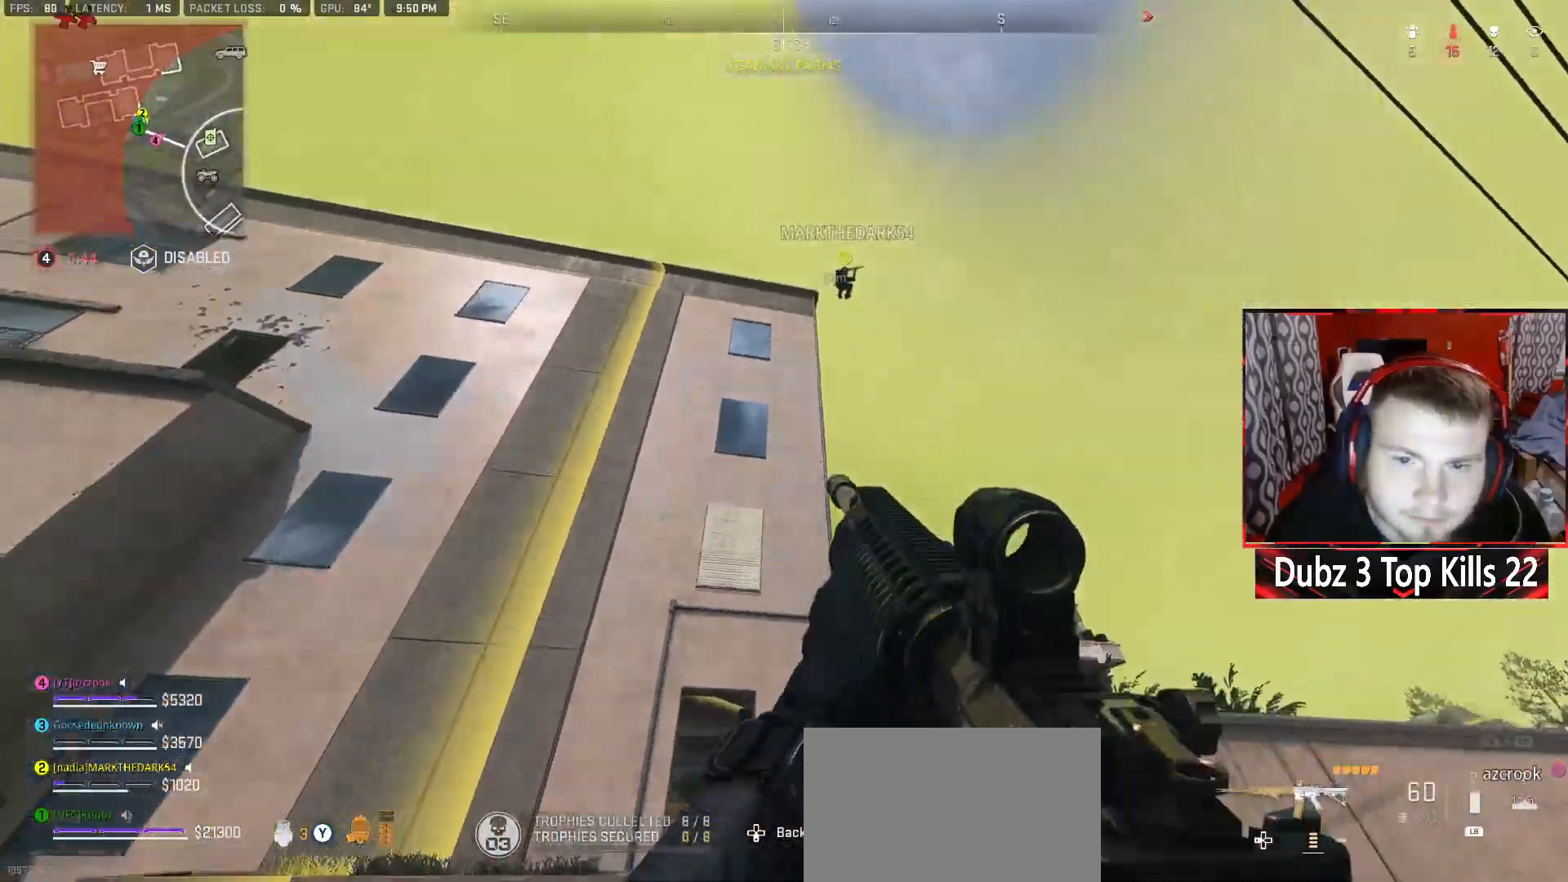
{"buttons": [], "left_stick": "up", "right_stick": "center", "events": [[33, "right_stick", "up-right"], [100, "left_stick", "right"], [233, "right_stick", "down-right"], [383, "right_stick", "center"], [433, "left_stick", "up"]]}
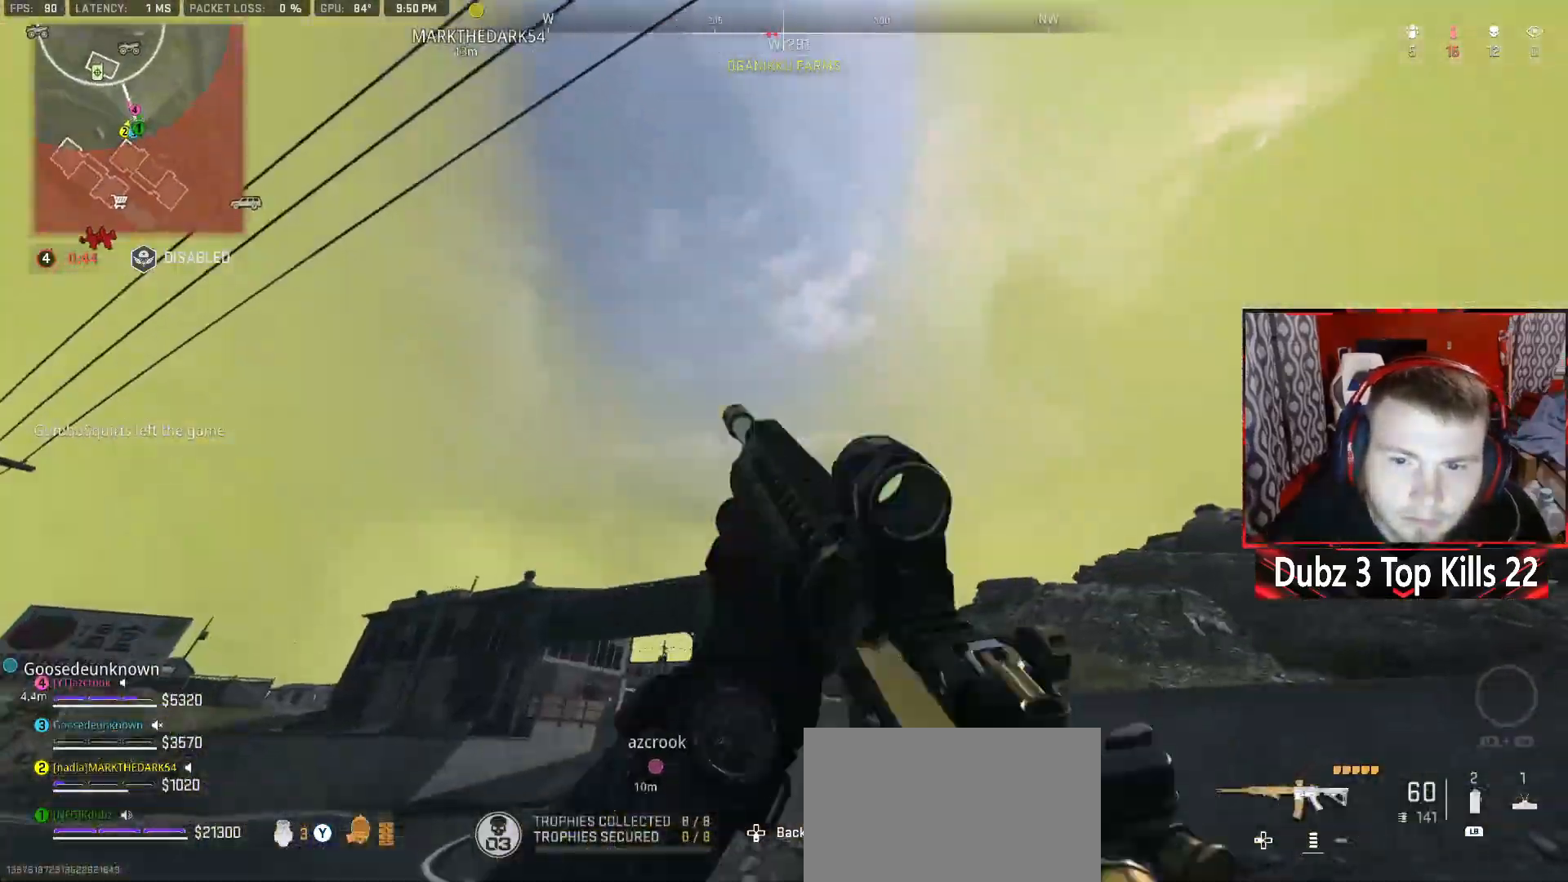
{"buttons": [], "left_stick": "right", "right_stick": "center", "events": [[217, "right_stick", "down-left"], [367, "left_stick", "right"], [400, "right_stick", "center"]]}
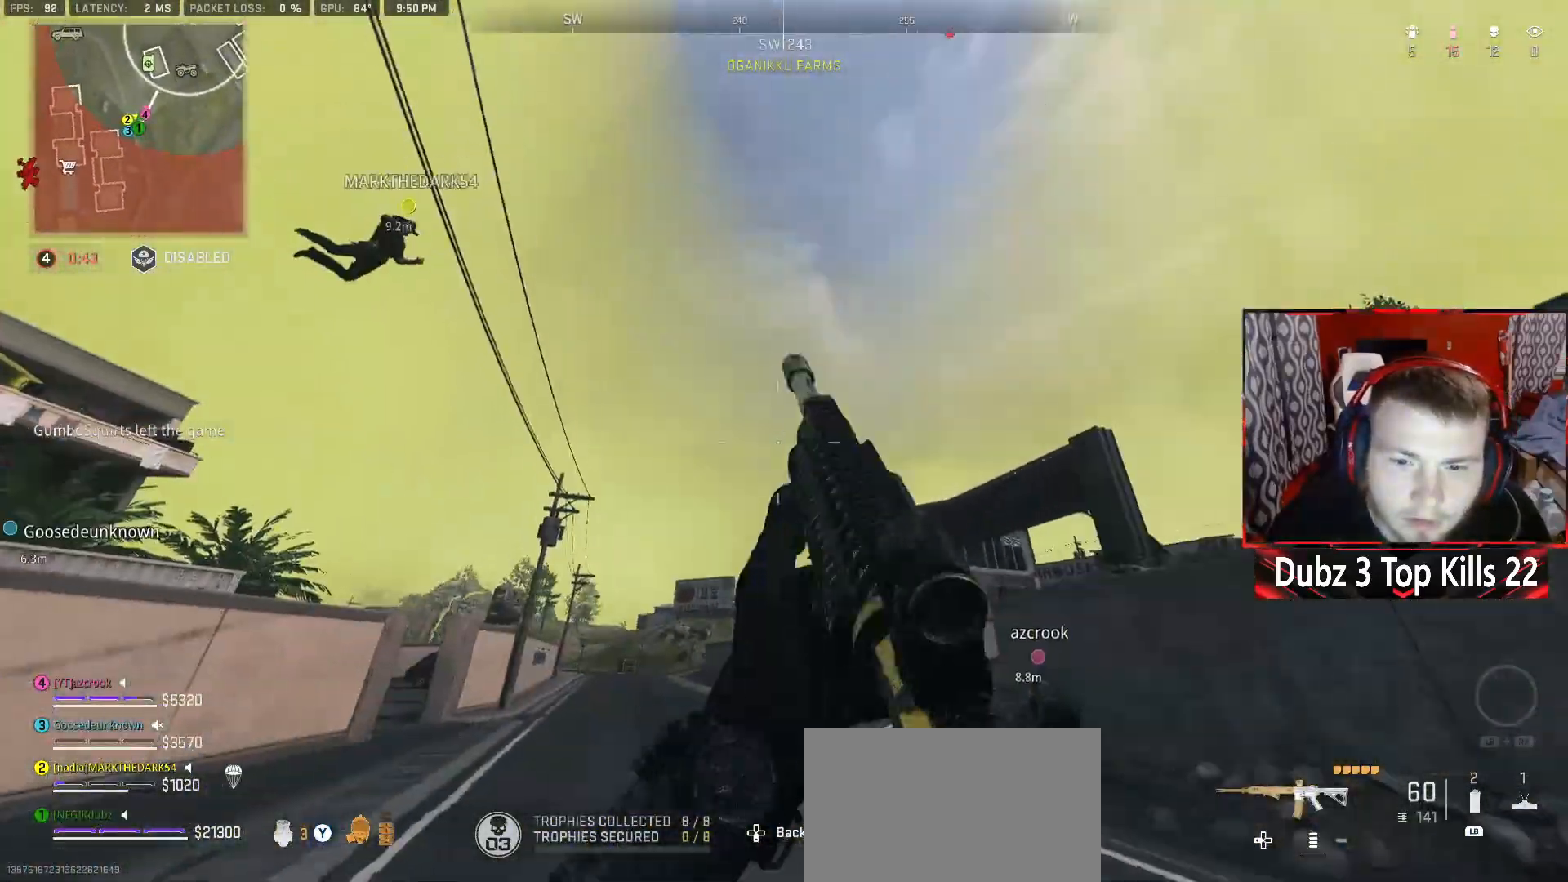
{"buttons": [], "left_stick": "up-right", "right_stick": "down-left", "events": [[83, "right_stick", "up-left"], [150, "right_stick", "up"], [350, "right_stick", "up-left"], [417, "left_stick", "up-right"], [450, "right_stick", "down-left"]]}
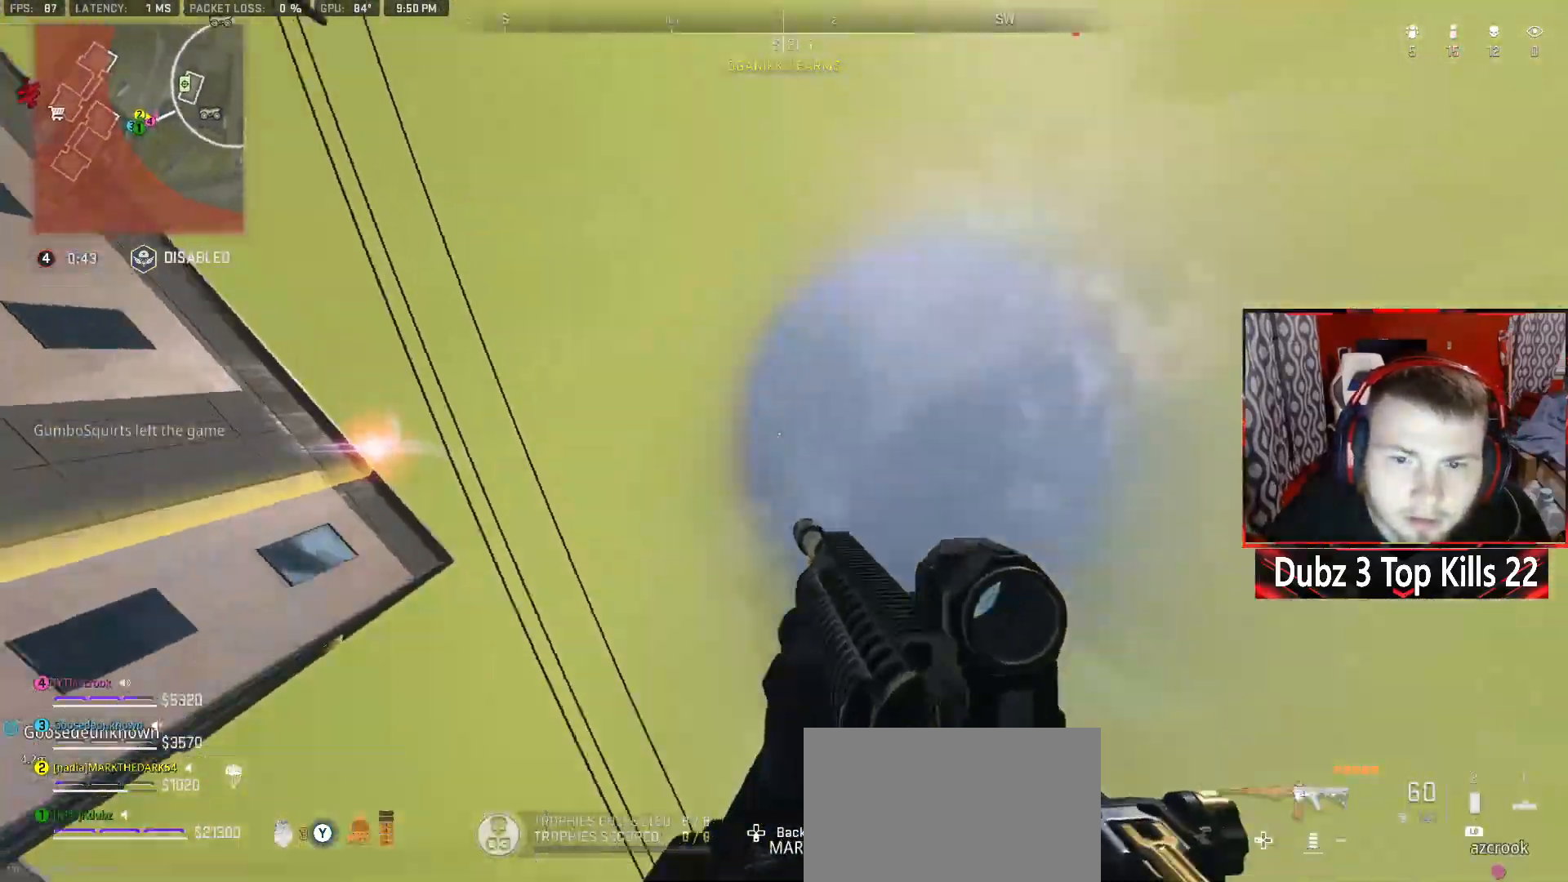
{"buttons": [], "left_stick": "down-right", "right_stick": "center", "events": [[117, "left_stick", "down-right"], [250, "right_stick", "right"], [450, "right_stick", "center"]]}
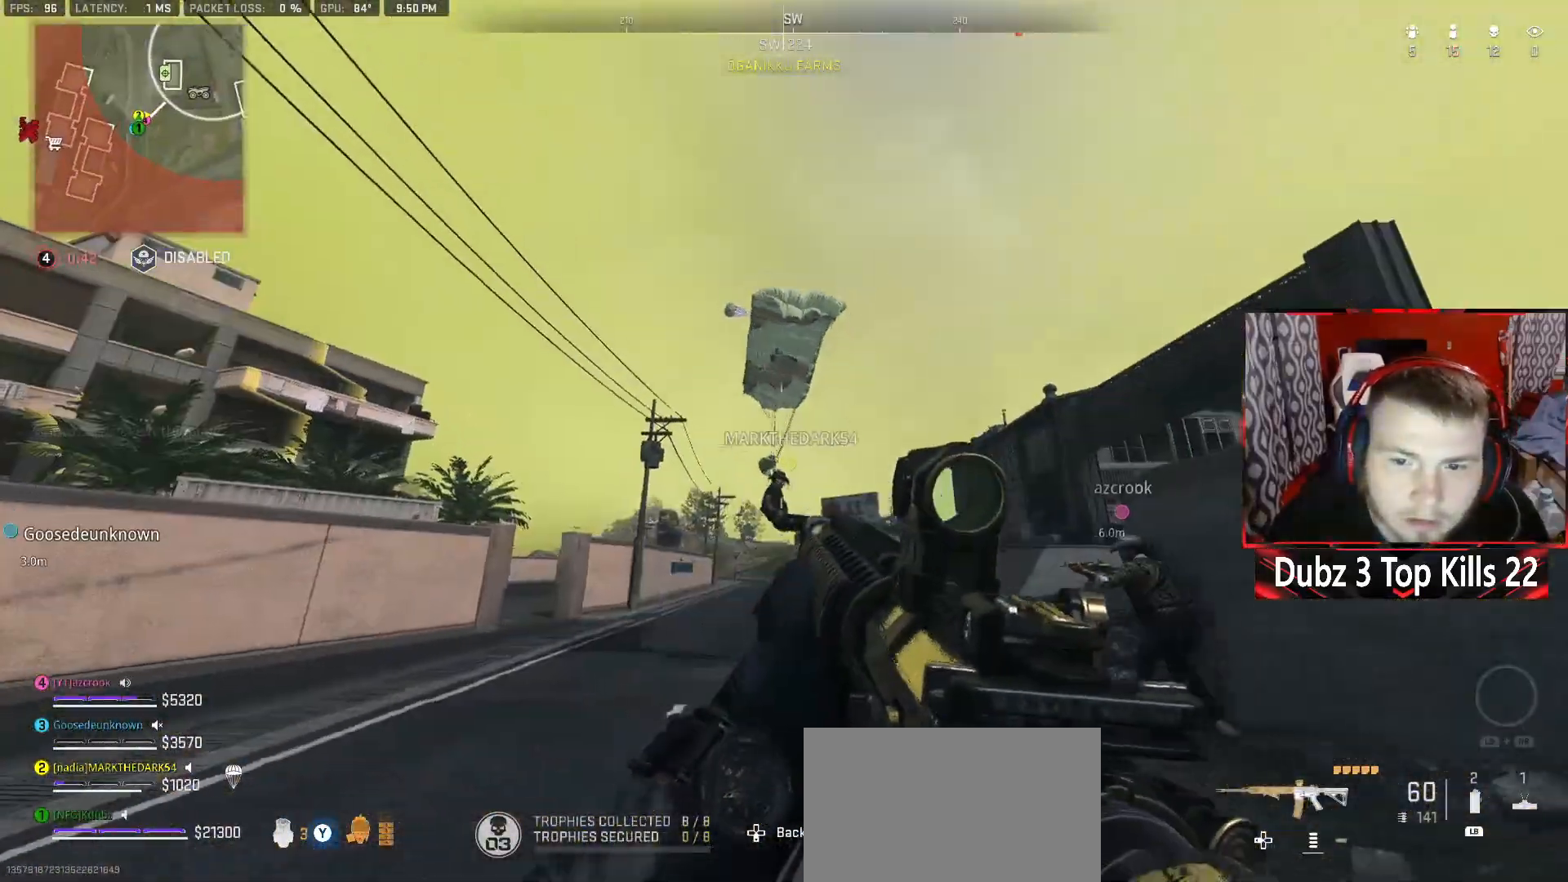
{"buttons": [], "left_stick": "down-right", "right_stick": "up-left", "events": [[67, "left_stick", "right"], [150, "right_stick", "down"], [217, "left_stick", "center"], [233, "L2", "down"], [283, "left_stick", "up-left"], [333, "L2", "up"], [350, "left_stick", "center"], [350, "right_stick", "left"], [417, "left_stick", "down-right"], [450, "right_stick", "up-left"]]}
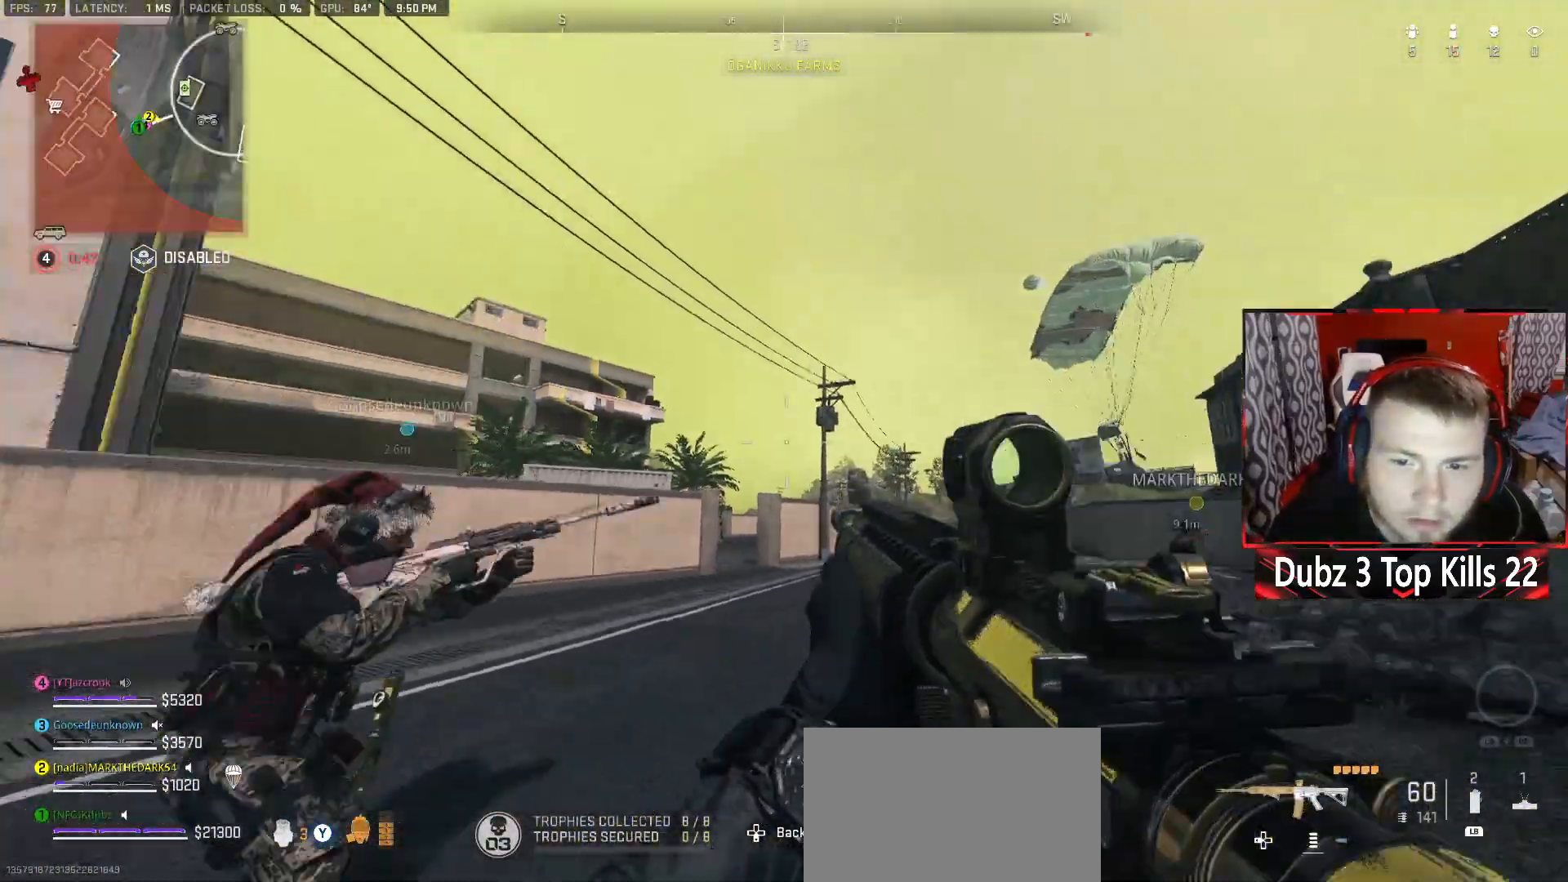
{"buttons": [], "left_stick": "up-left", "right_stick": "down-right", "events": [[200, "right_stick", "center"], [317, "right_stick", "right"], [367, "left_stick", "down-left"], [417, "left_stick", "up-left"], [467, "right_stick", "down-right"]]}
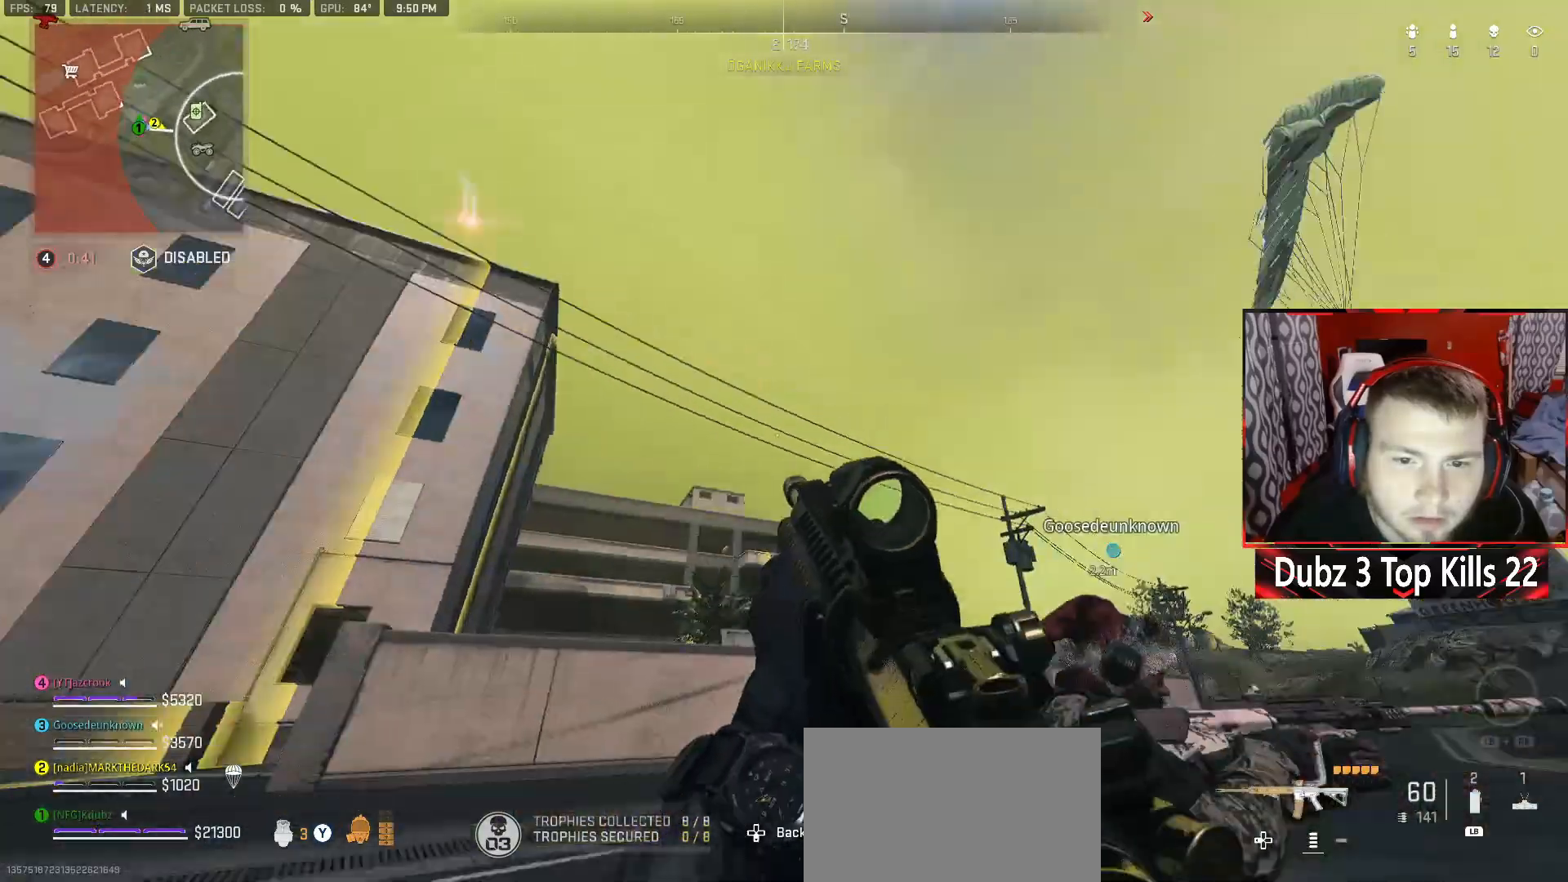
{"buttons": [], "left_stick": "center", "right_stick": "center", "events": [[150, "A", "down"], [167, "right_stick", "center"], [333, "left_stick", "up-right"], [400, "left_stick", "center"], [417, "A", "up"]]}
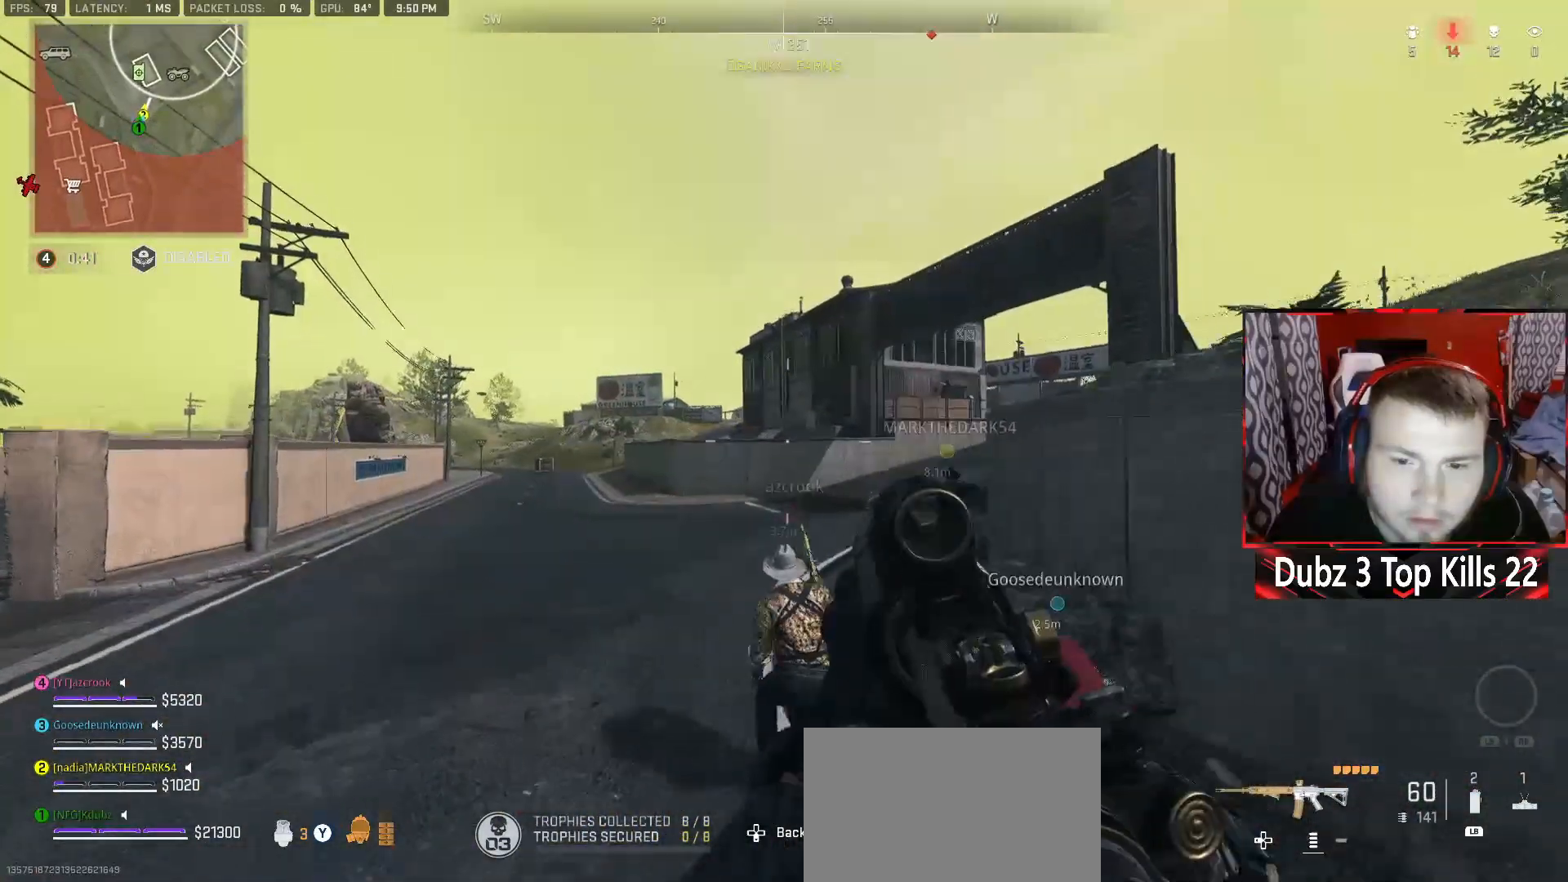
{"buttons": [], "left_stick": "right", "right_stick": "left", "events": [[200, "left_stick", "right"], [467, "right_stick", "left"]]}
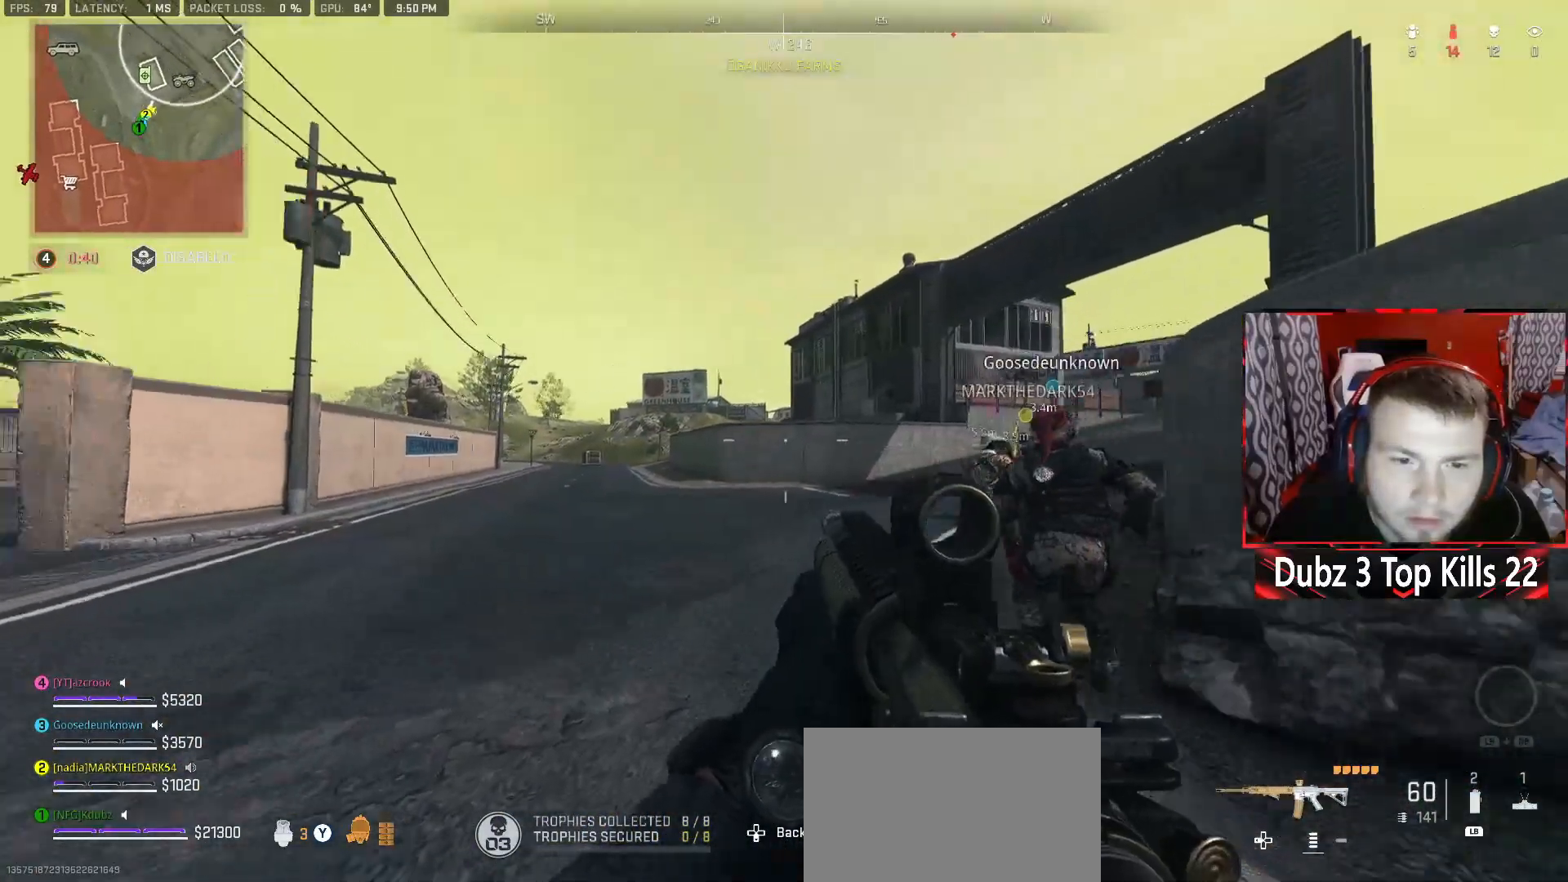
{"buttons": [], "left_stick": "down-left", "right_stick": "center", "events": [[50, "right_stick", "up-left"], [250, "left_stick", "down"], [417, "right_stick", "center"], [483, "left_stick", "down-left"]]}
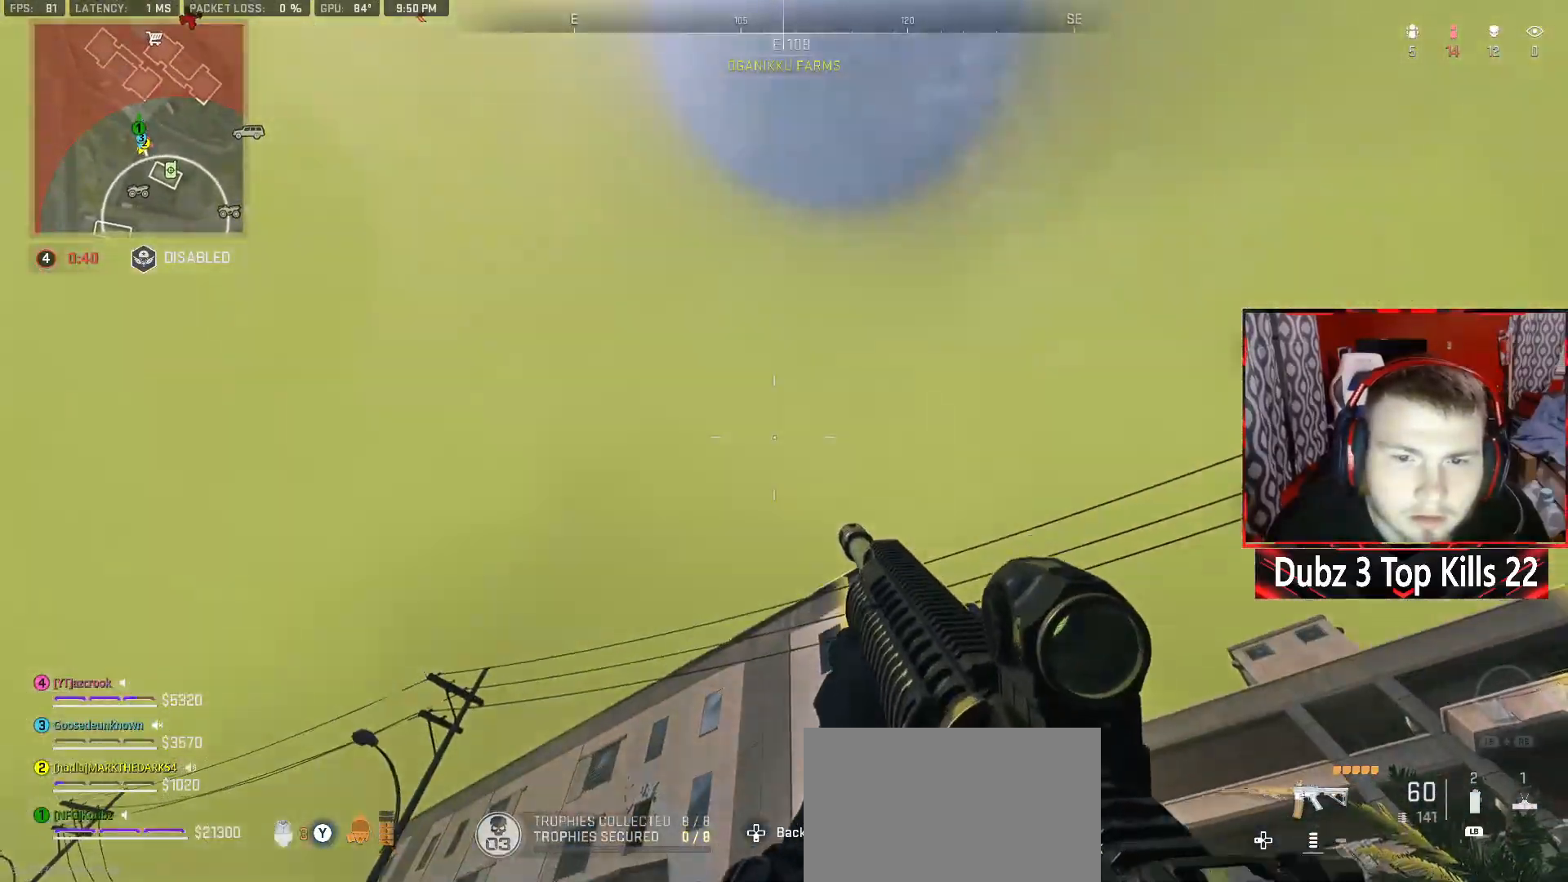
{"buttons": ["X"], "left_stick": "down-left", "right_stick": "down-left", "events": [[17, "right_stick", "up-right"], [33, "Y", "down"], [67, "right_stick", "up"], [150, "Y", "up"], [283, "right_stick", "center"], [333, "X", "down"], [350, "right_stick", "down-left"]]}
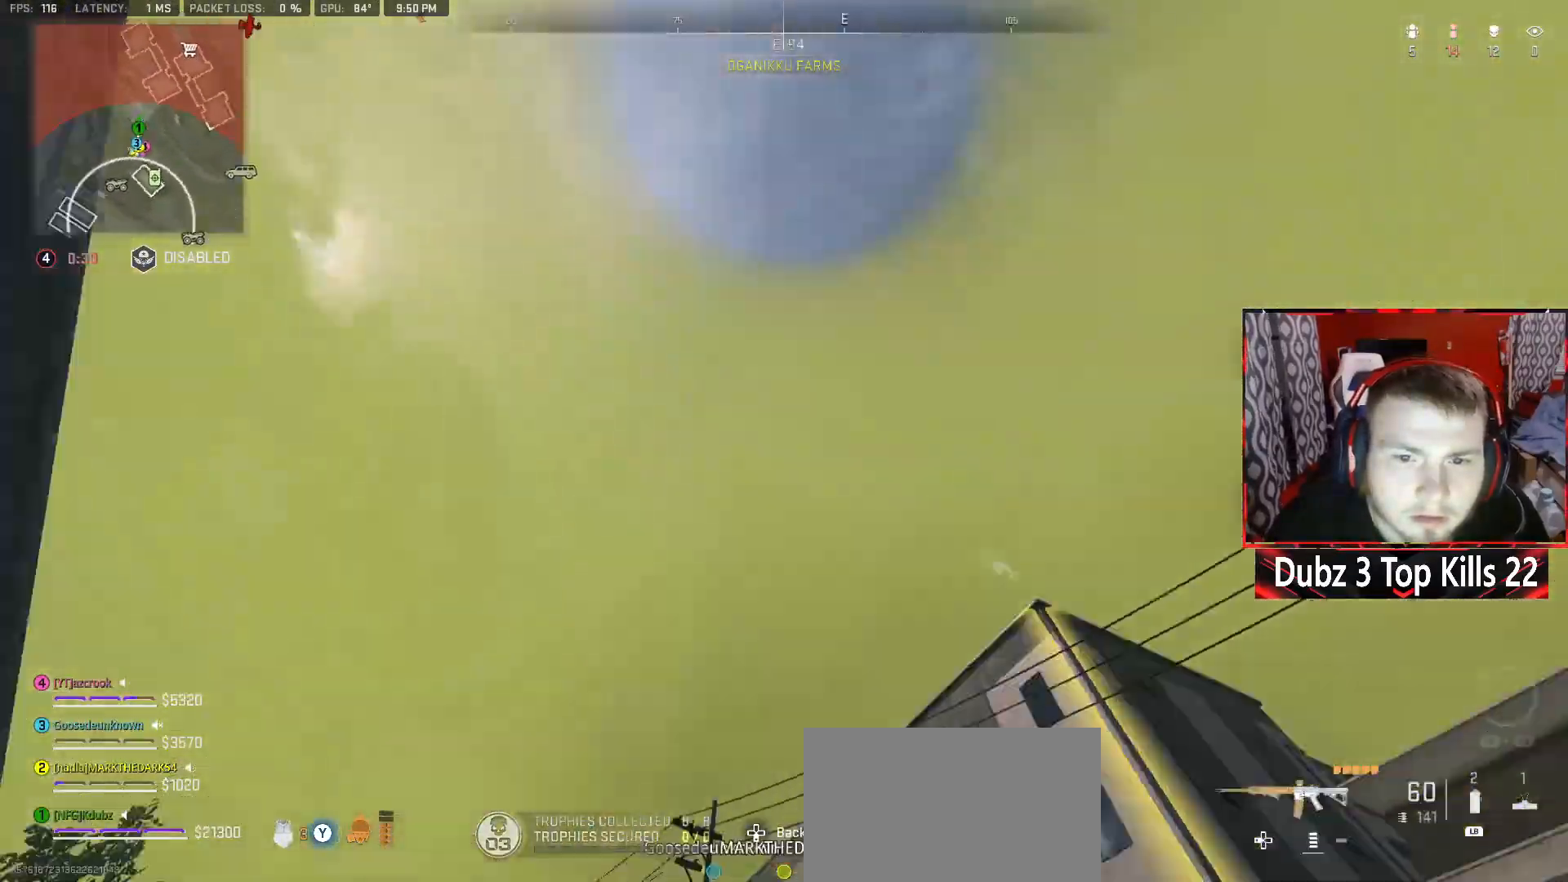
{"buttons": ["X"], "left_stick": "center", "right_stick": "down-left", "events": [[83, "left_stick", "up-left"], [317, "right_stick", "center"], [417, "right_stick", "down-left"], [467, "left_stick", "center"]]}